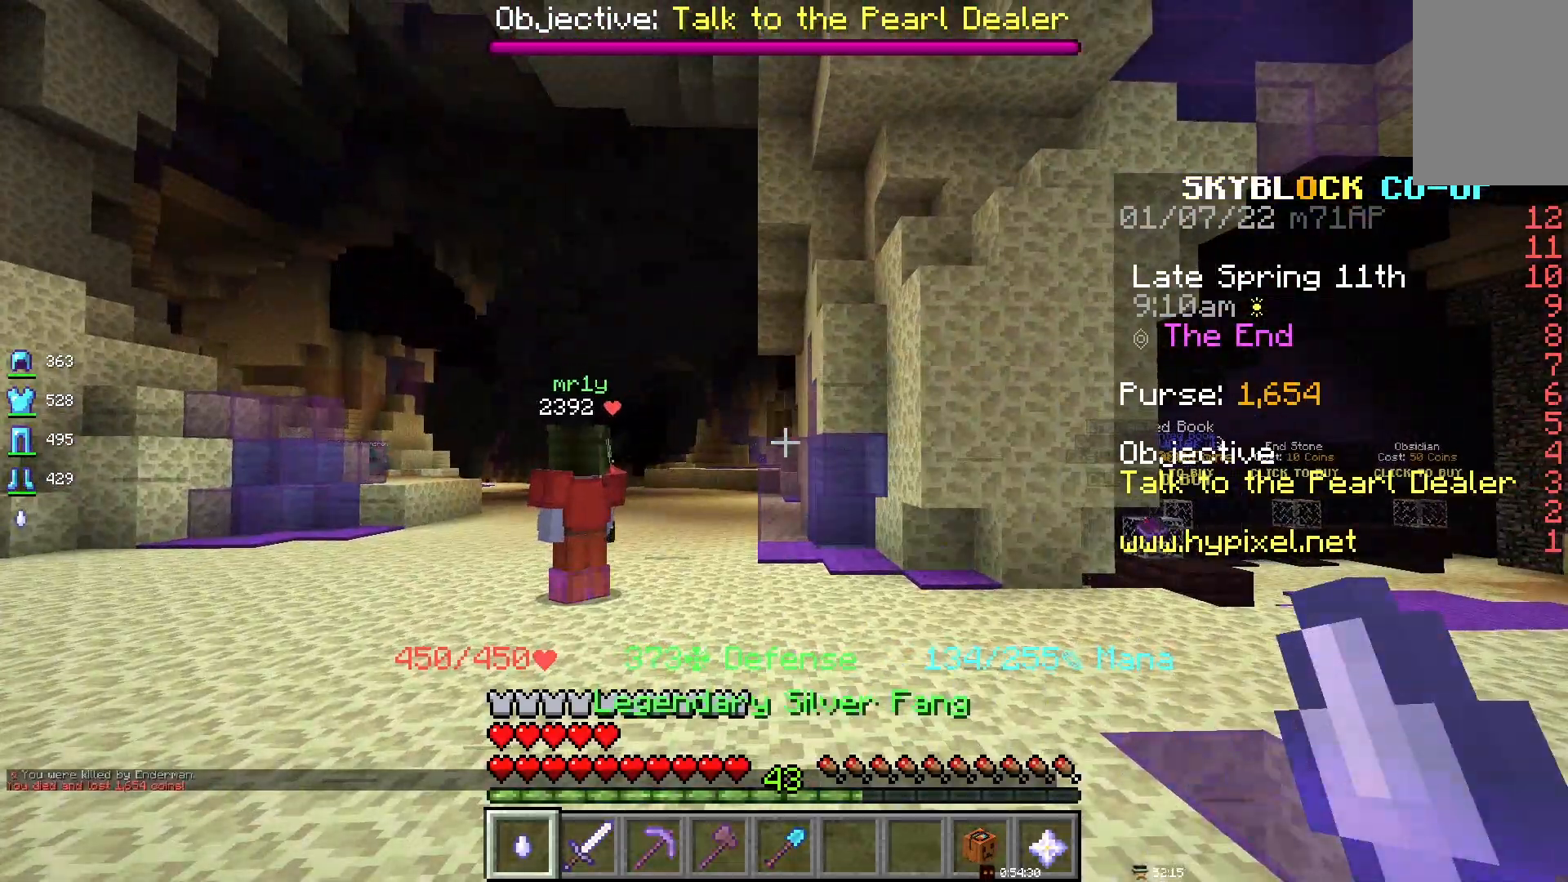
Gameplay with keyboard and mouse; each line is a JSON object with the keys and mouse buttons held at the frame after it. "events" lists presses ("down") and releases ("up") of "d", "q", "s", "space", "z", "mouse_left" and "mouse_right" between this image and that frame as [ms after this image, input, new state], when the widget could be followed in between. "mouse_left", "mouse_right" = the "left", "right" buttons of the "mouse" list. No other keys are recorded. Fast repeated clicks can show as one long hold. Mouse movement is not recorded.
{"keys": [], "mouse": [], "events": []}
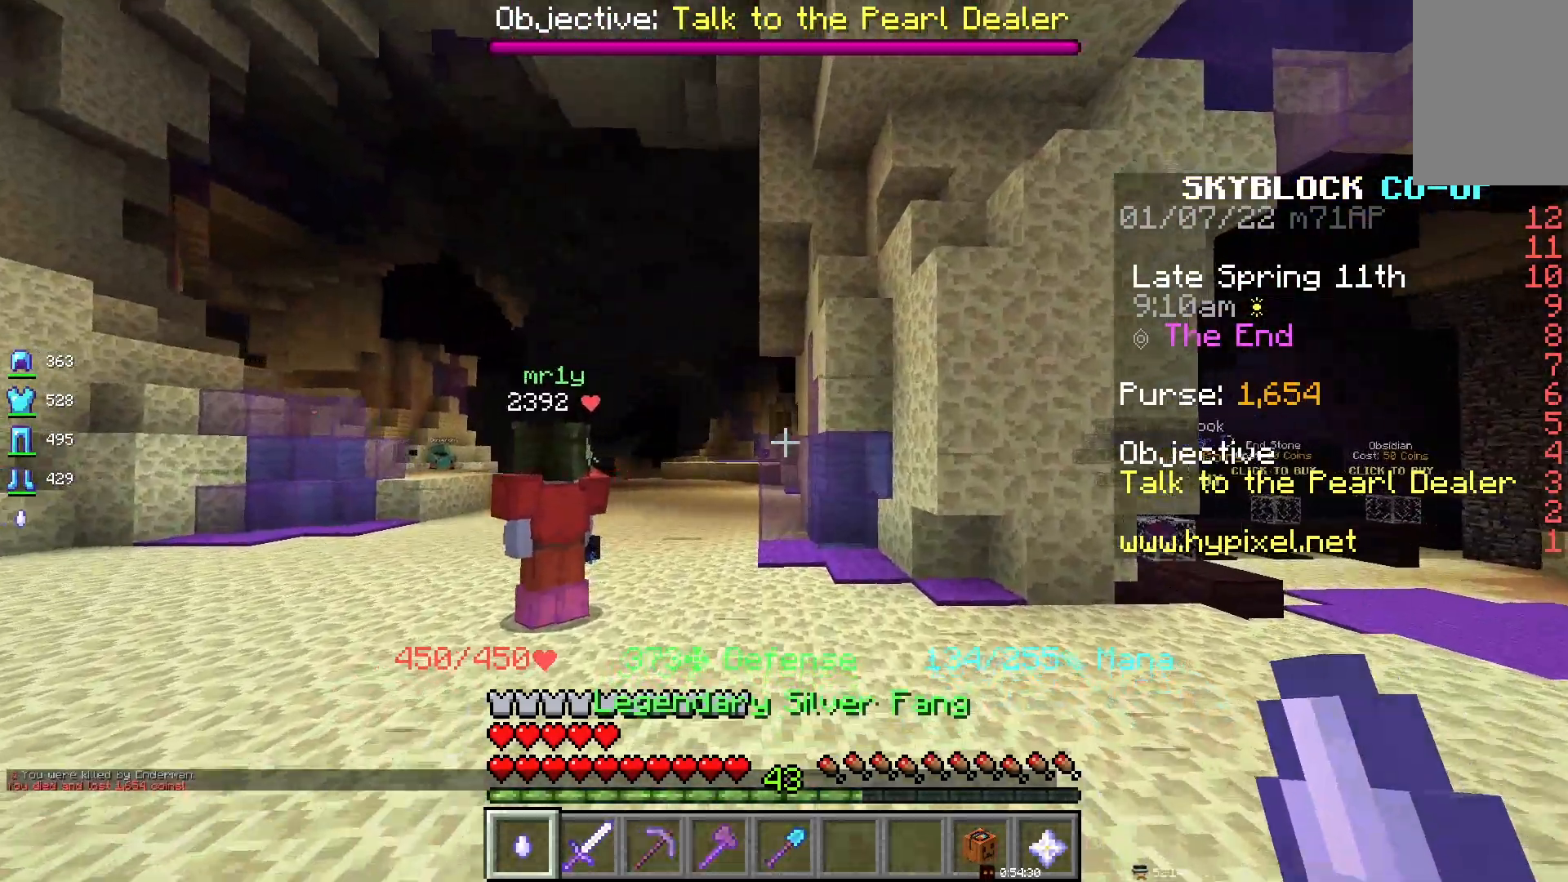
{"keys": [], "mouse": [], "events": []}
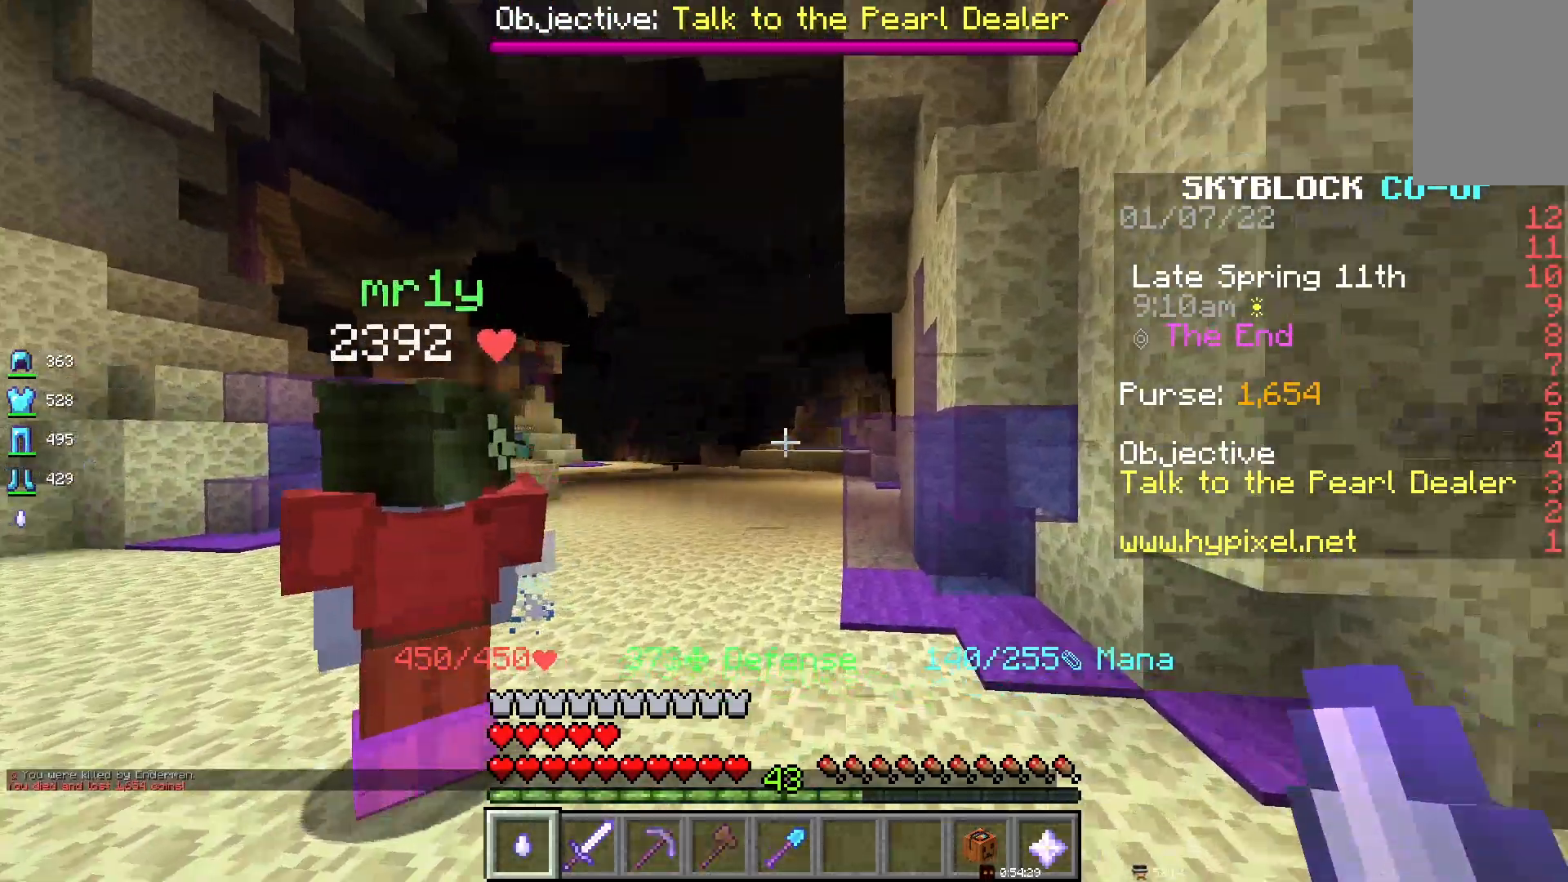
{"keys": [], "mouse": [], "events": []}
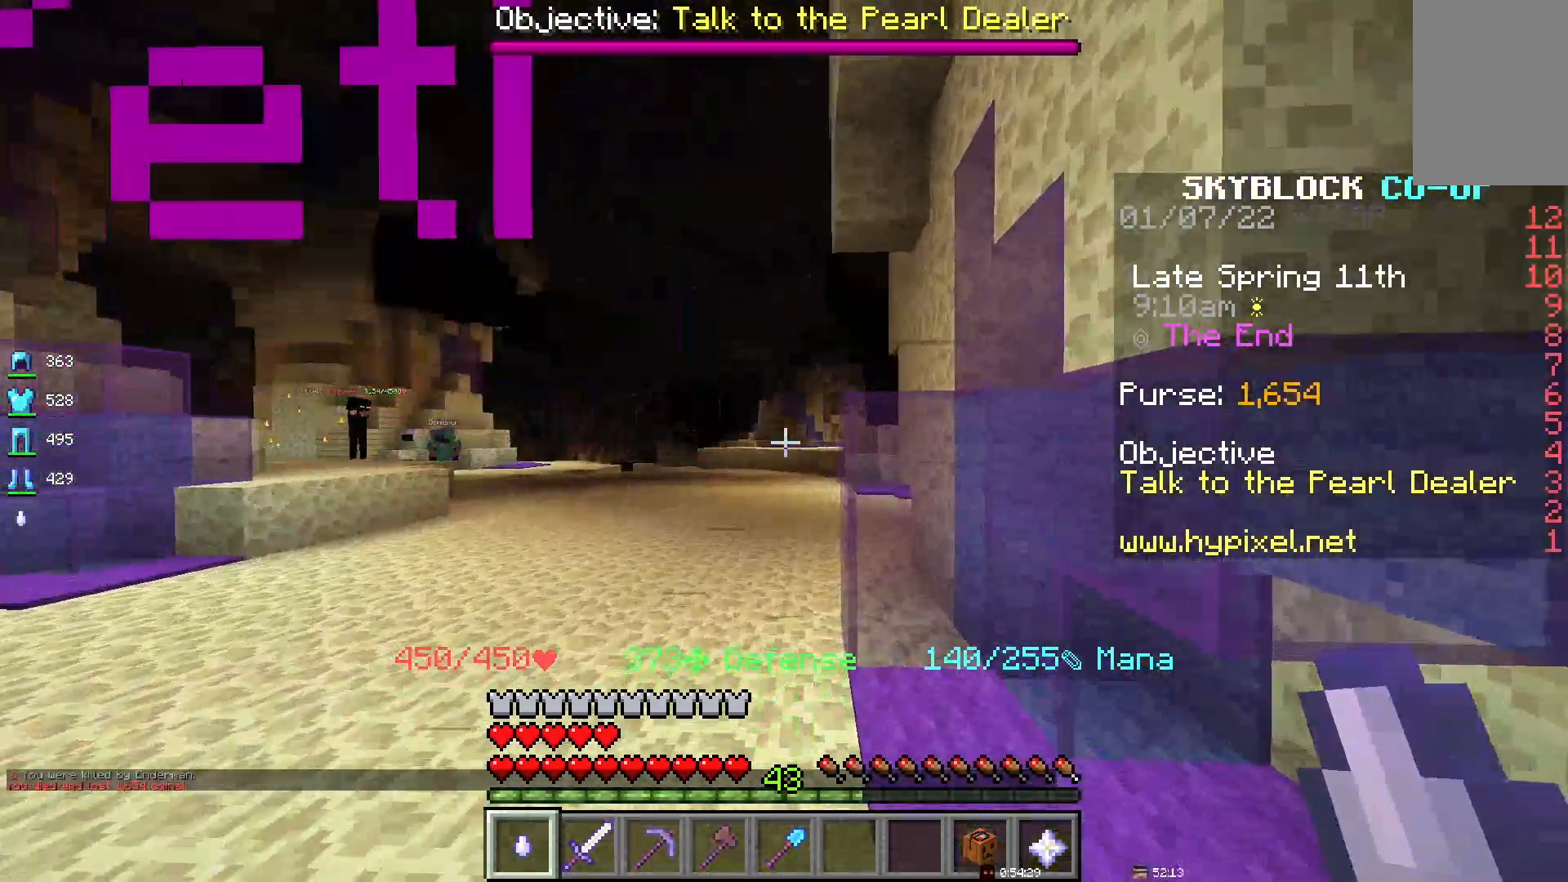
{"keys": [], "mouse": [], "events": []}
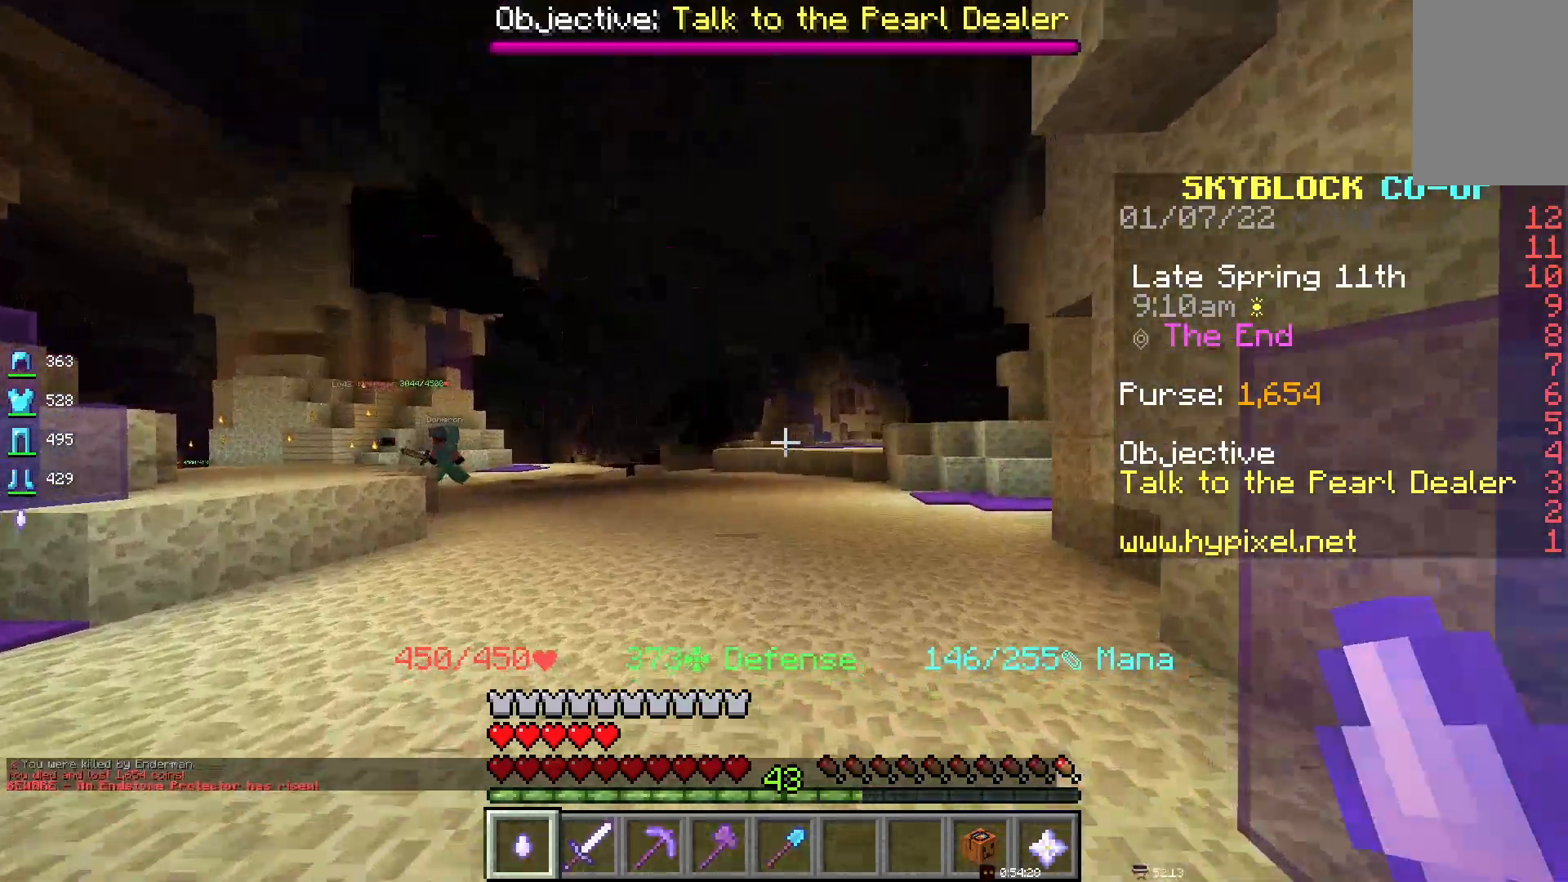
{"keys": [], "mouse": [], "events": []}
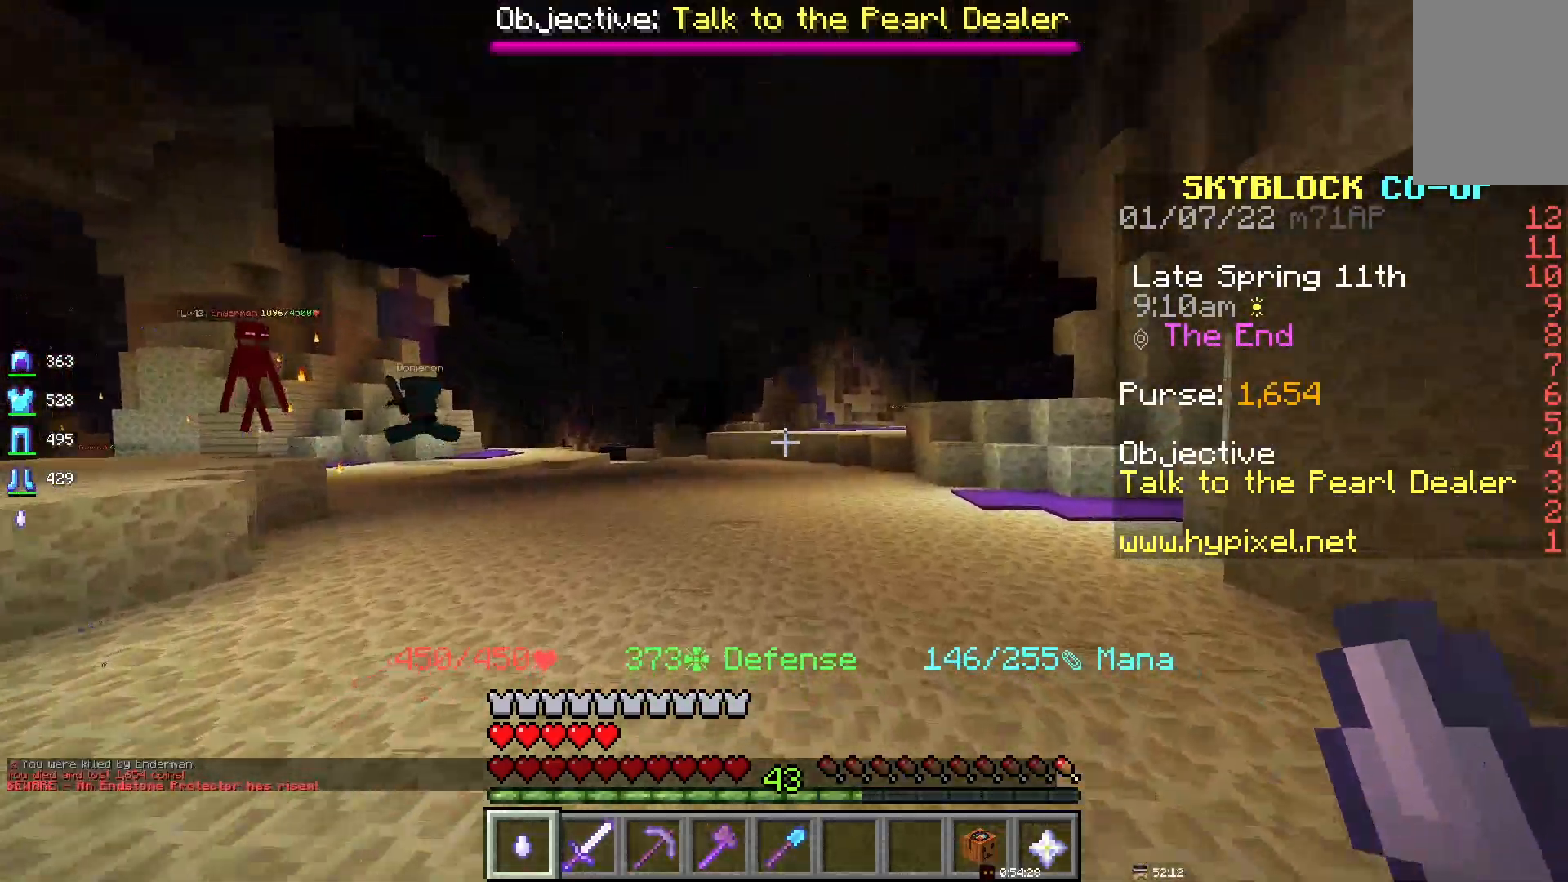
{"keys": [], "mouse": [], "events": []}
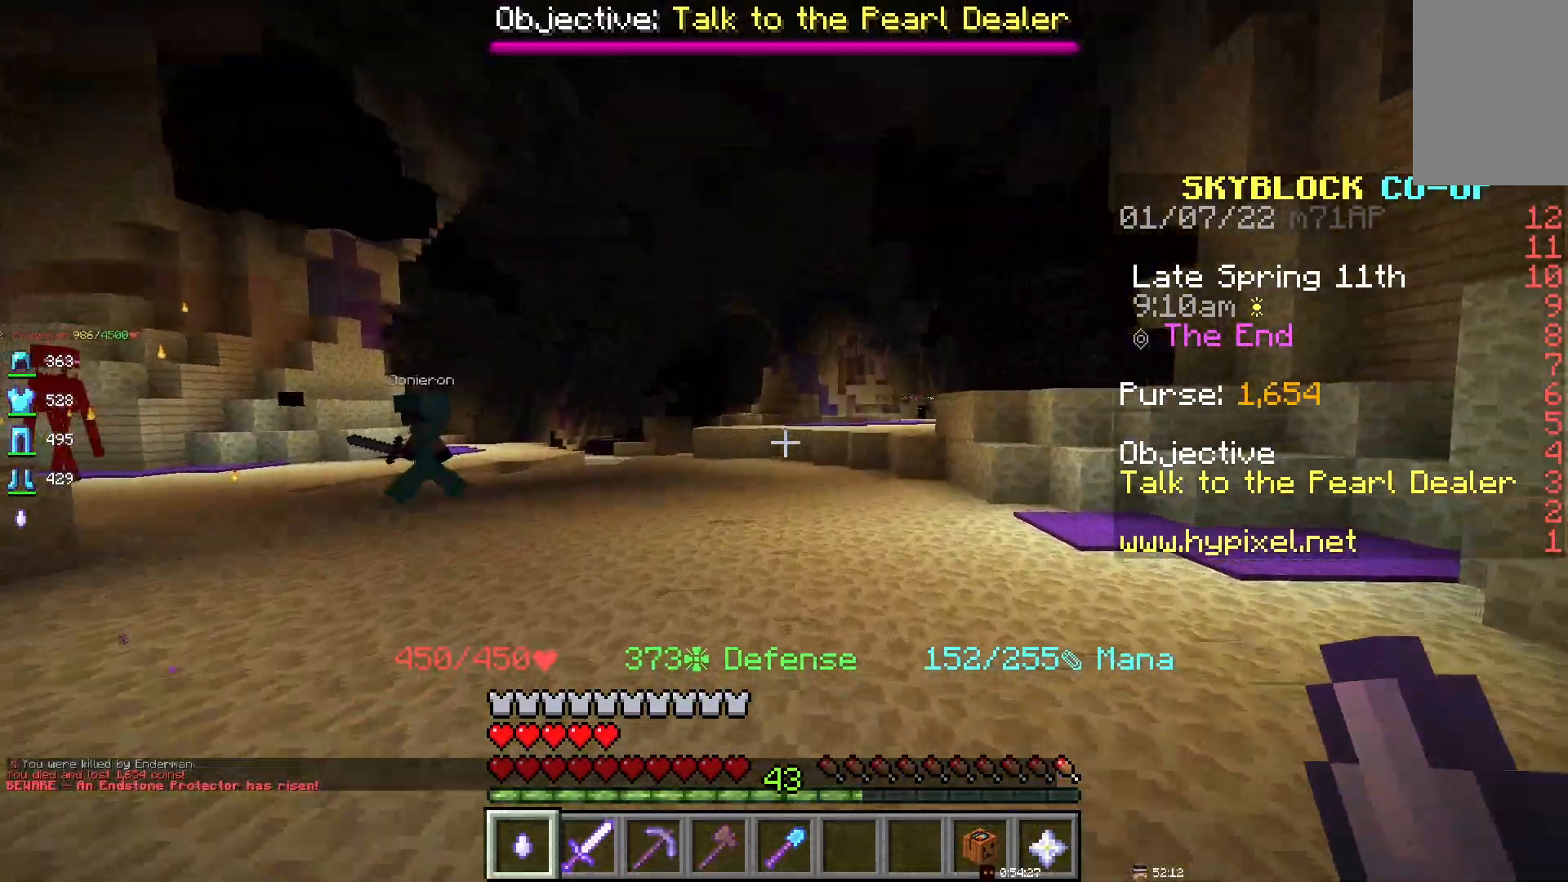
{"keys": [], "mouse": [], "events": []}
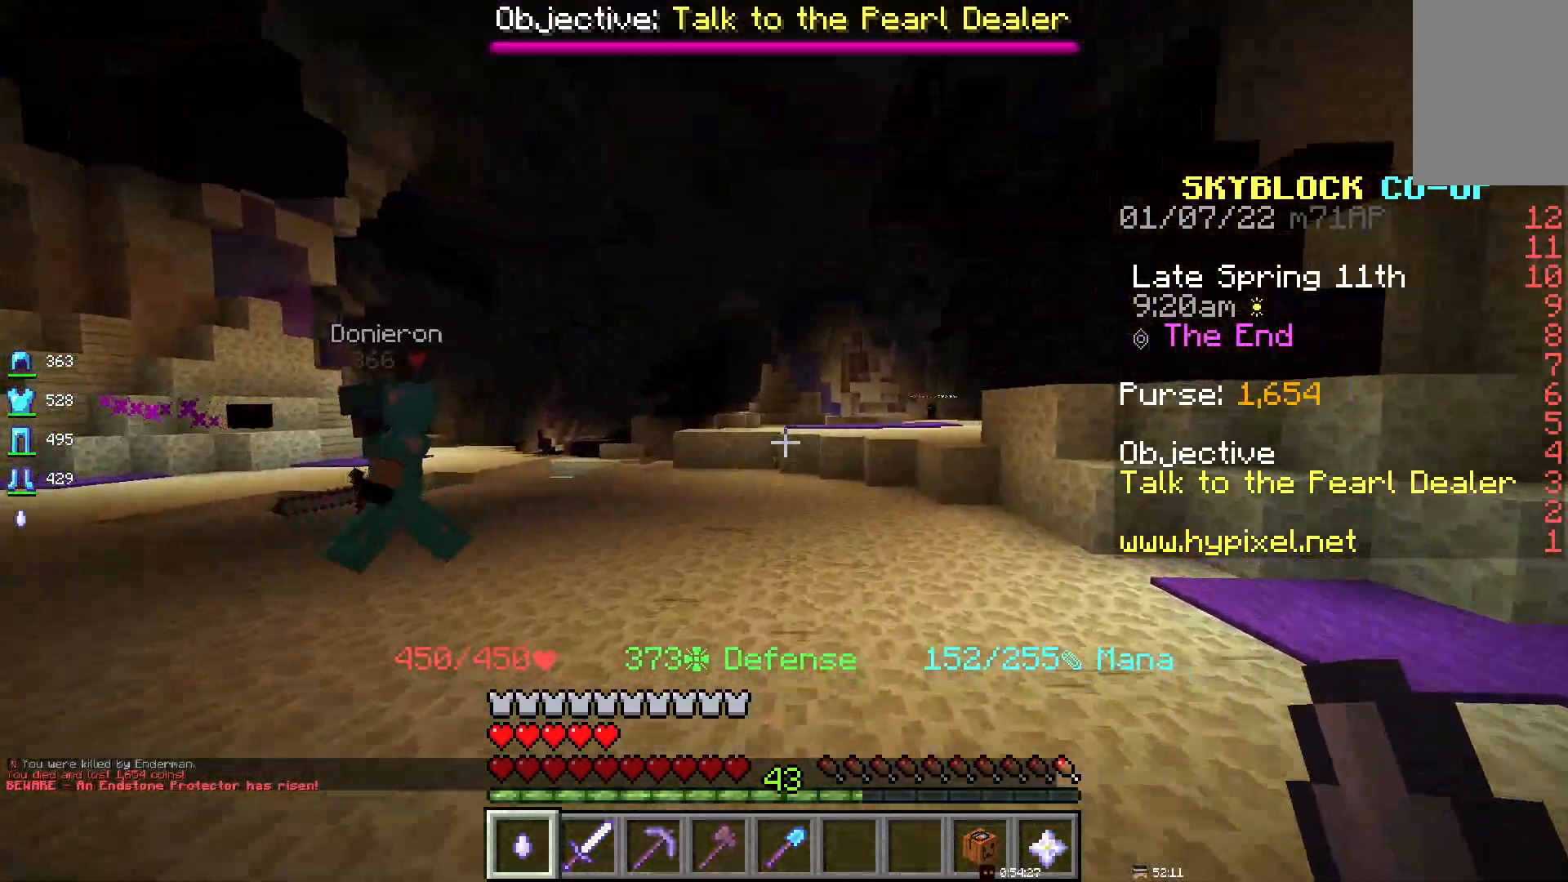
{"keys": [], "mouse": [], "events": []}
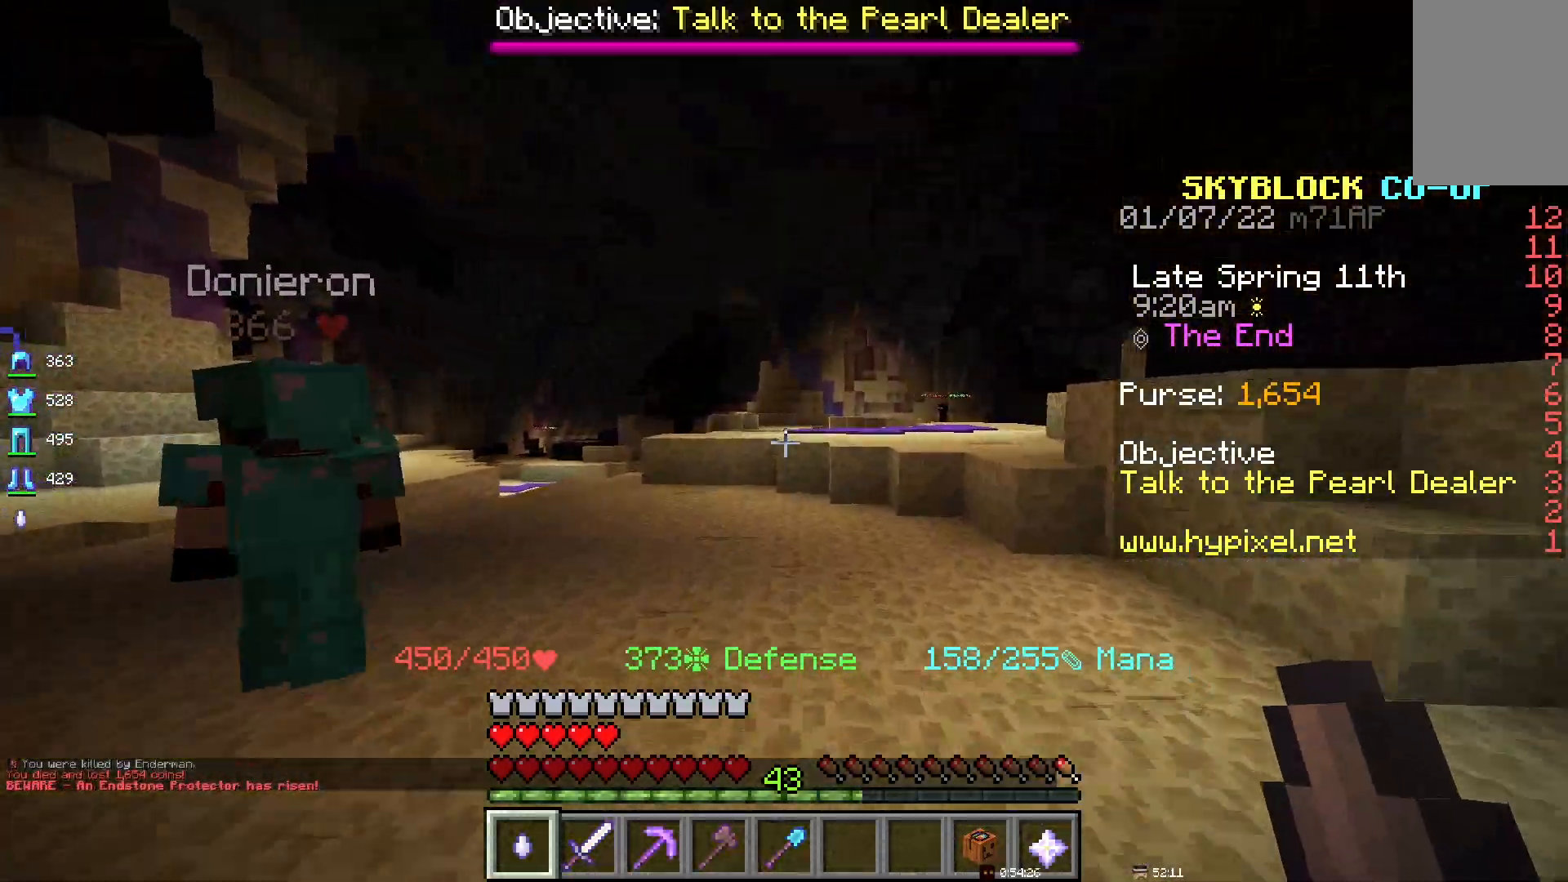
{"keys": [], "mouse": [], "events": []}
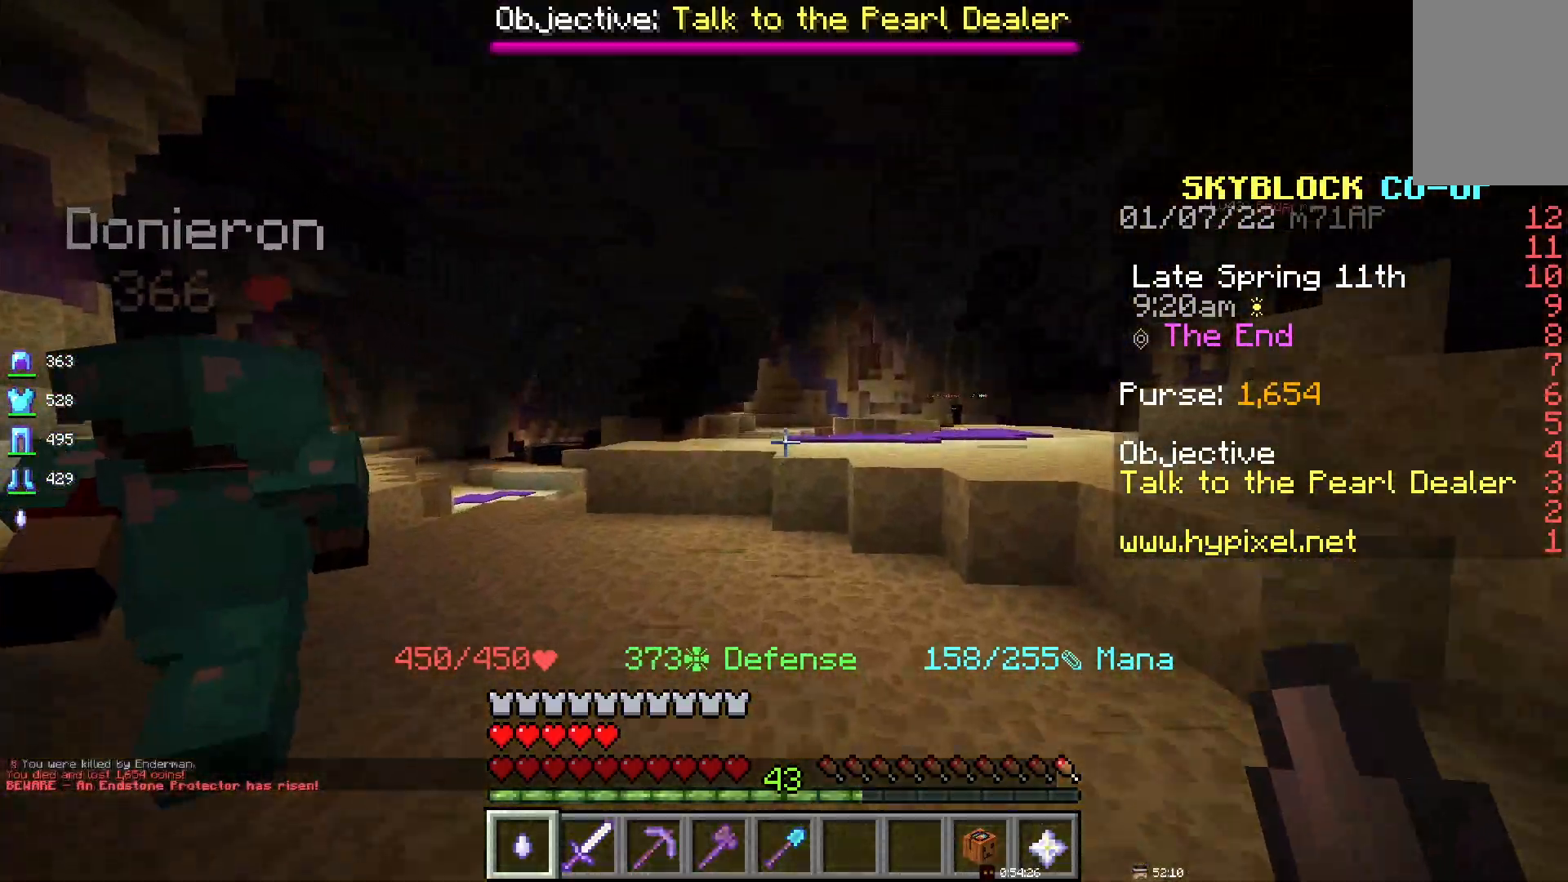
{"keys": [], "mouse": [], "events": []}
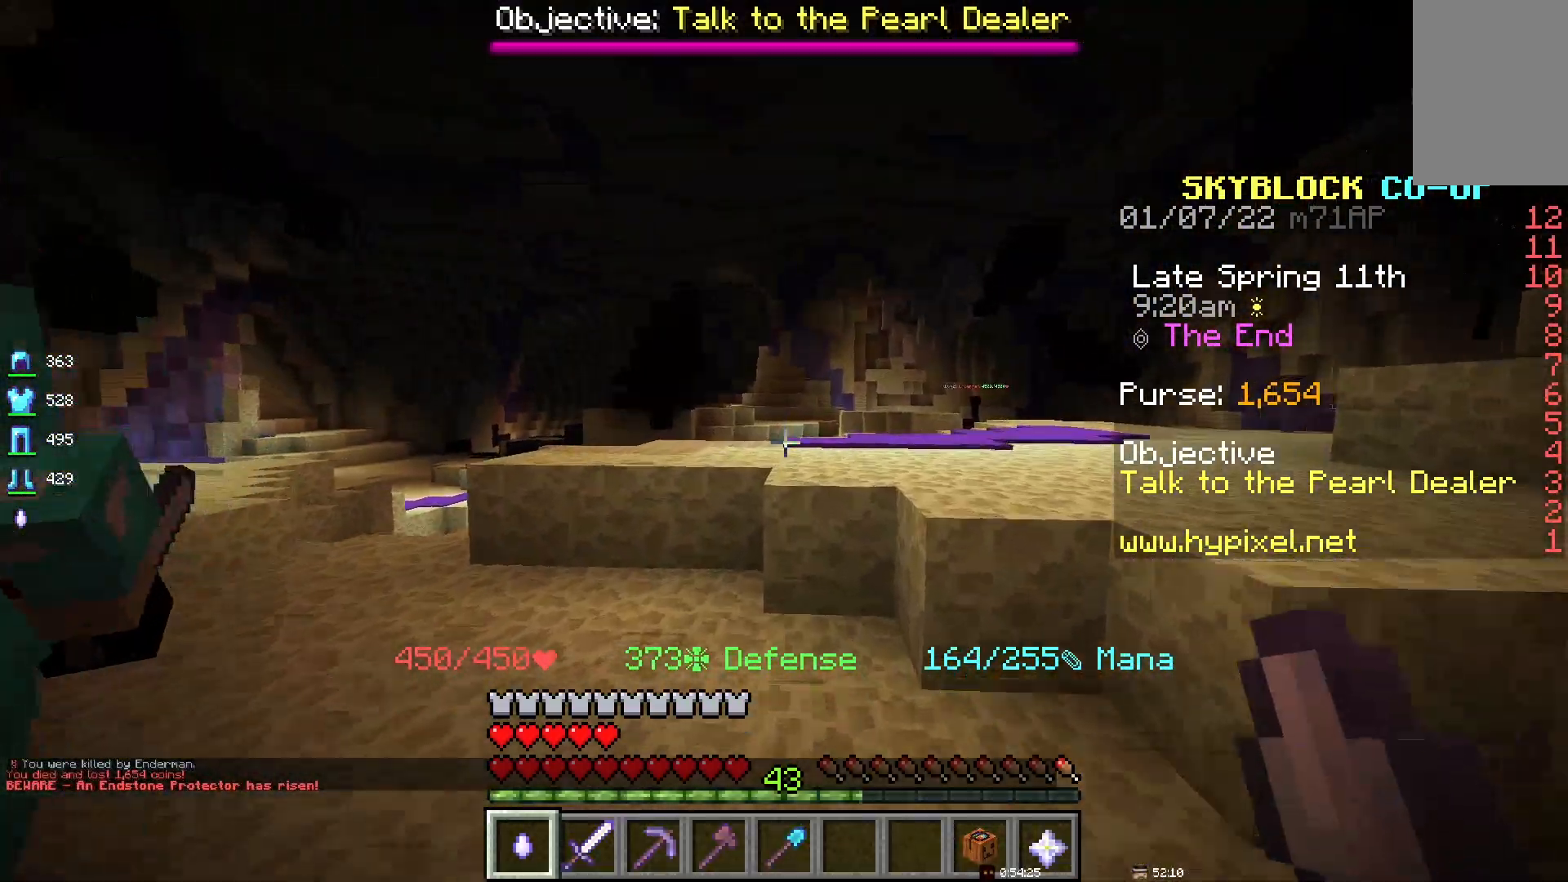
{"keys": ["space"], "mouse": [], "events": [[333, "space", "down"]]}
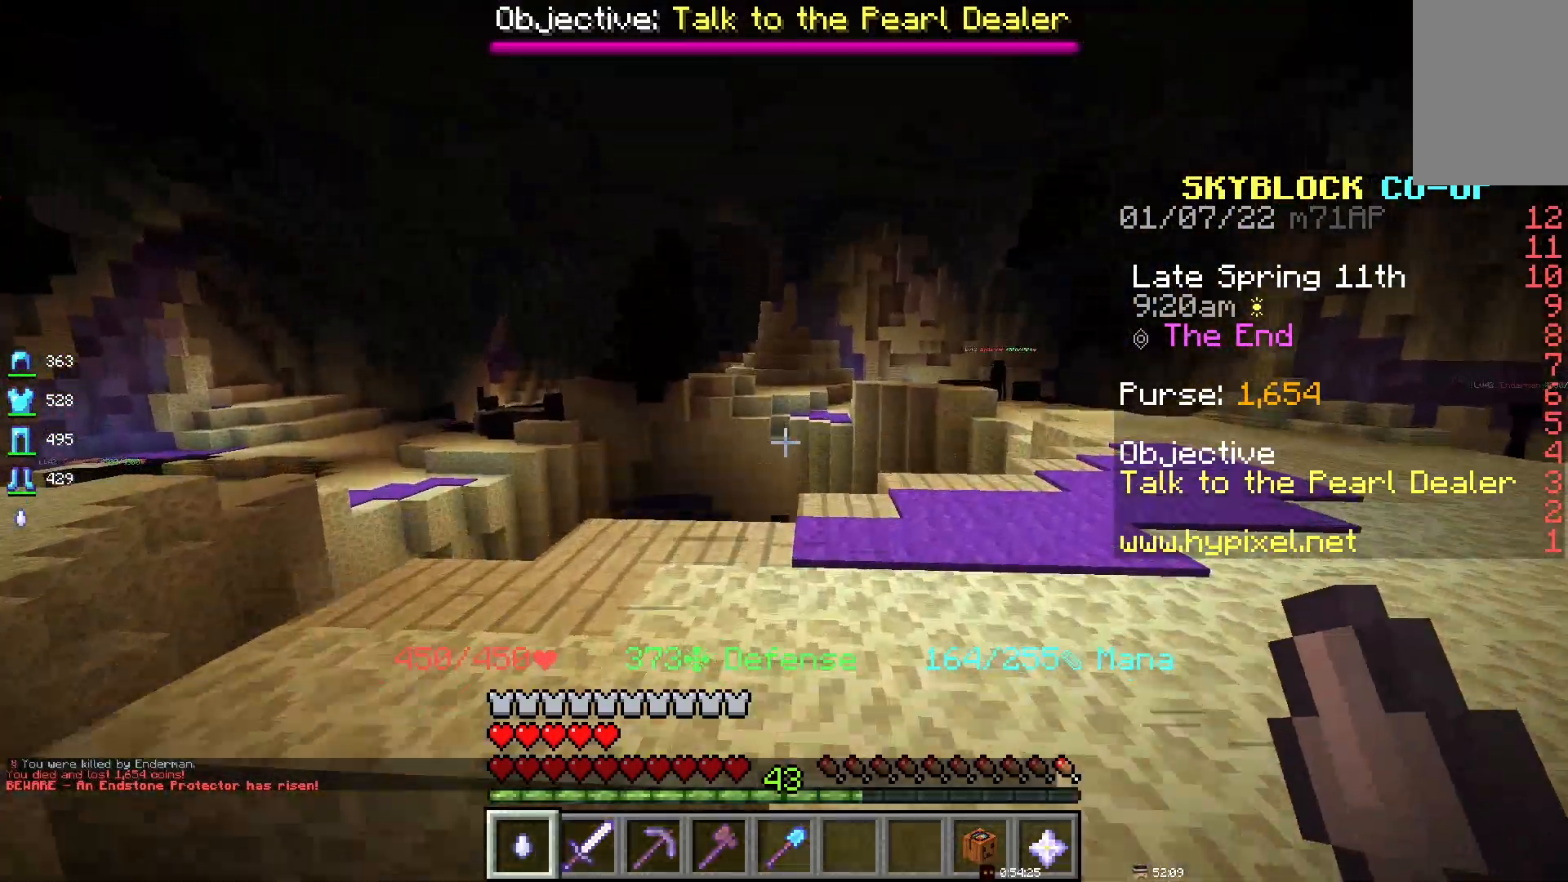
{"keys": [], "mouse": [], "events": [[100, "space", "up"]]}
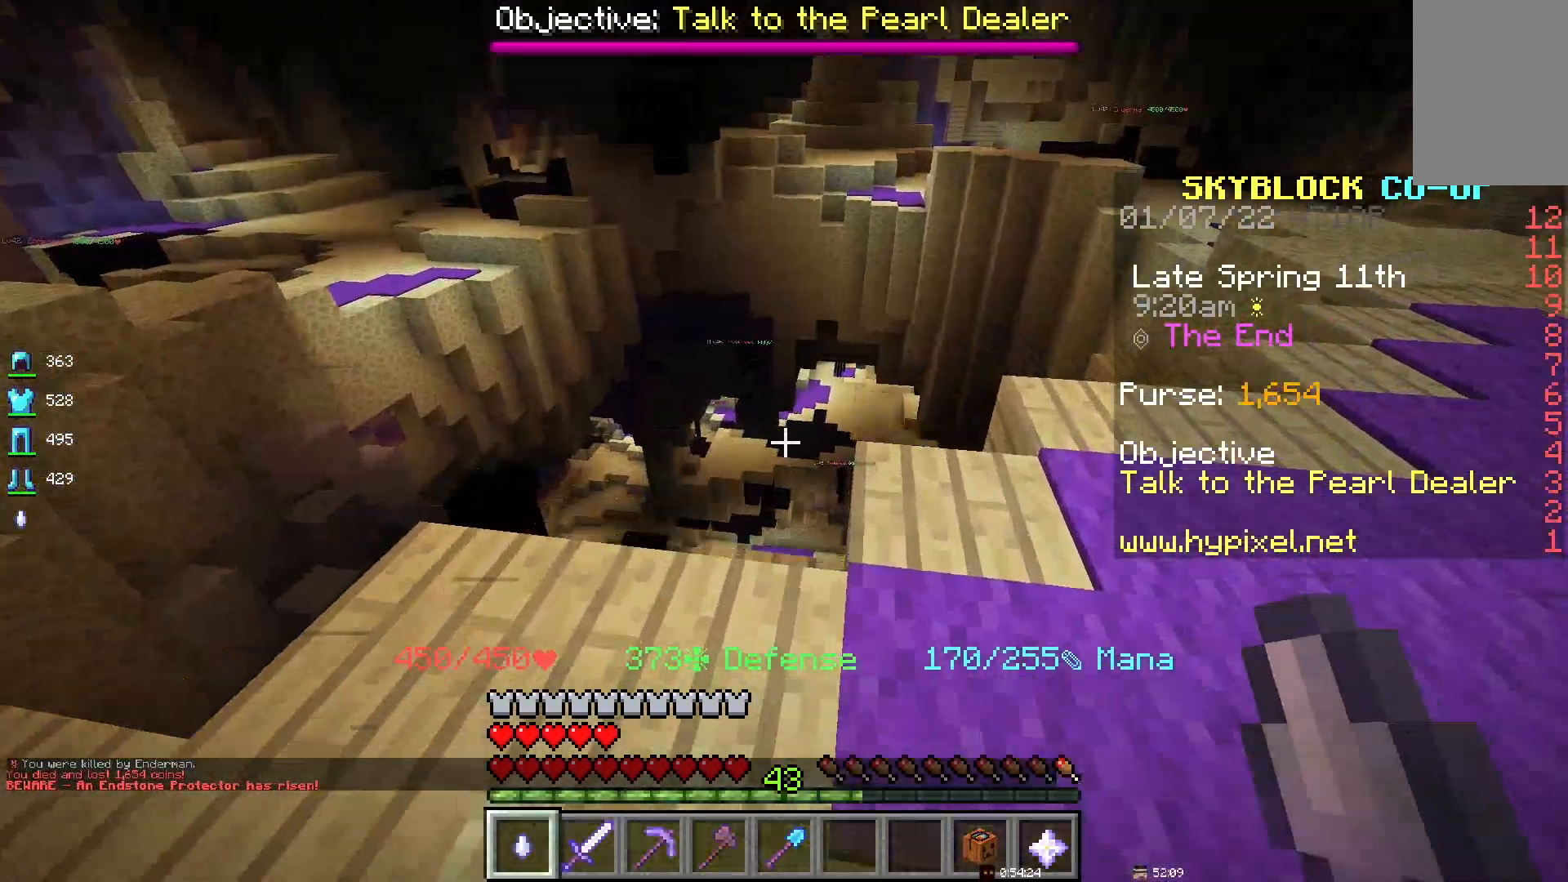
{"keys": ["d"], "mouse": [], "events": [[50, "d", "down"]]}
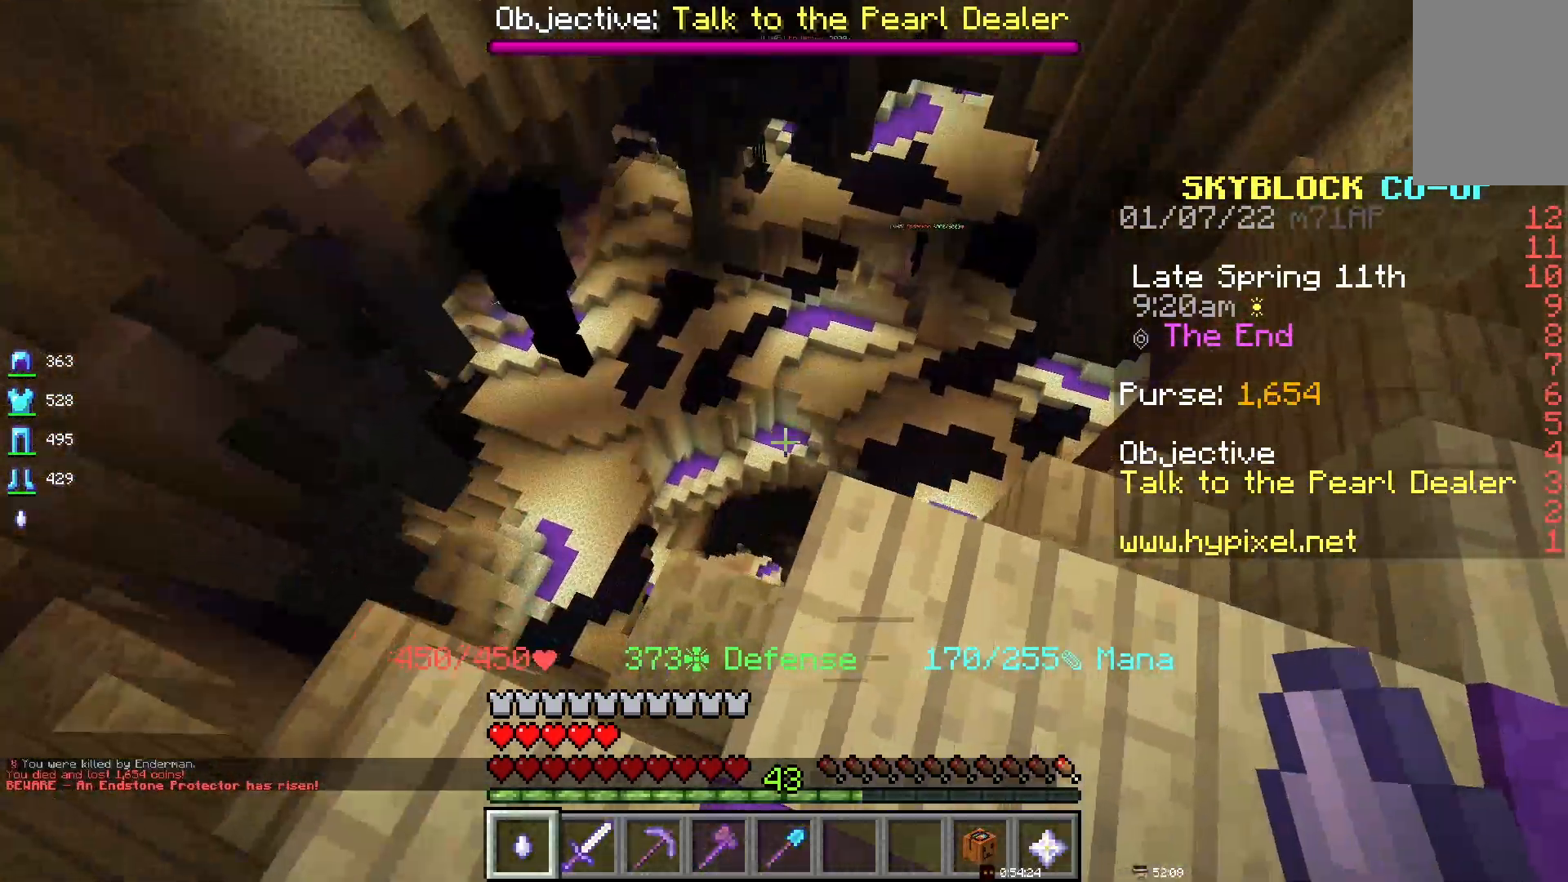
{"keys": [], "mouse": [], "events": [[417, "d", "up"]]}
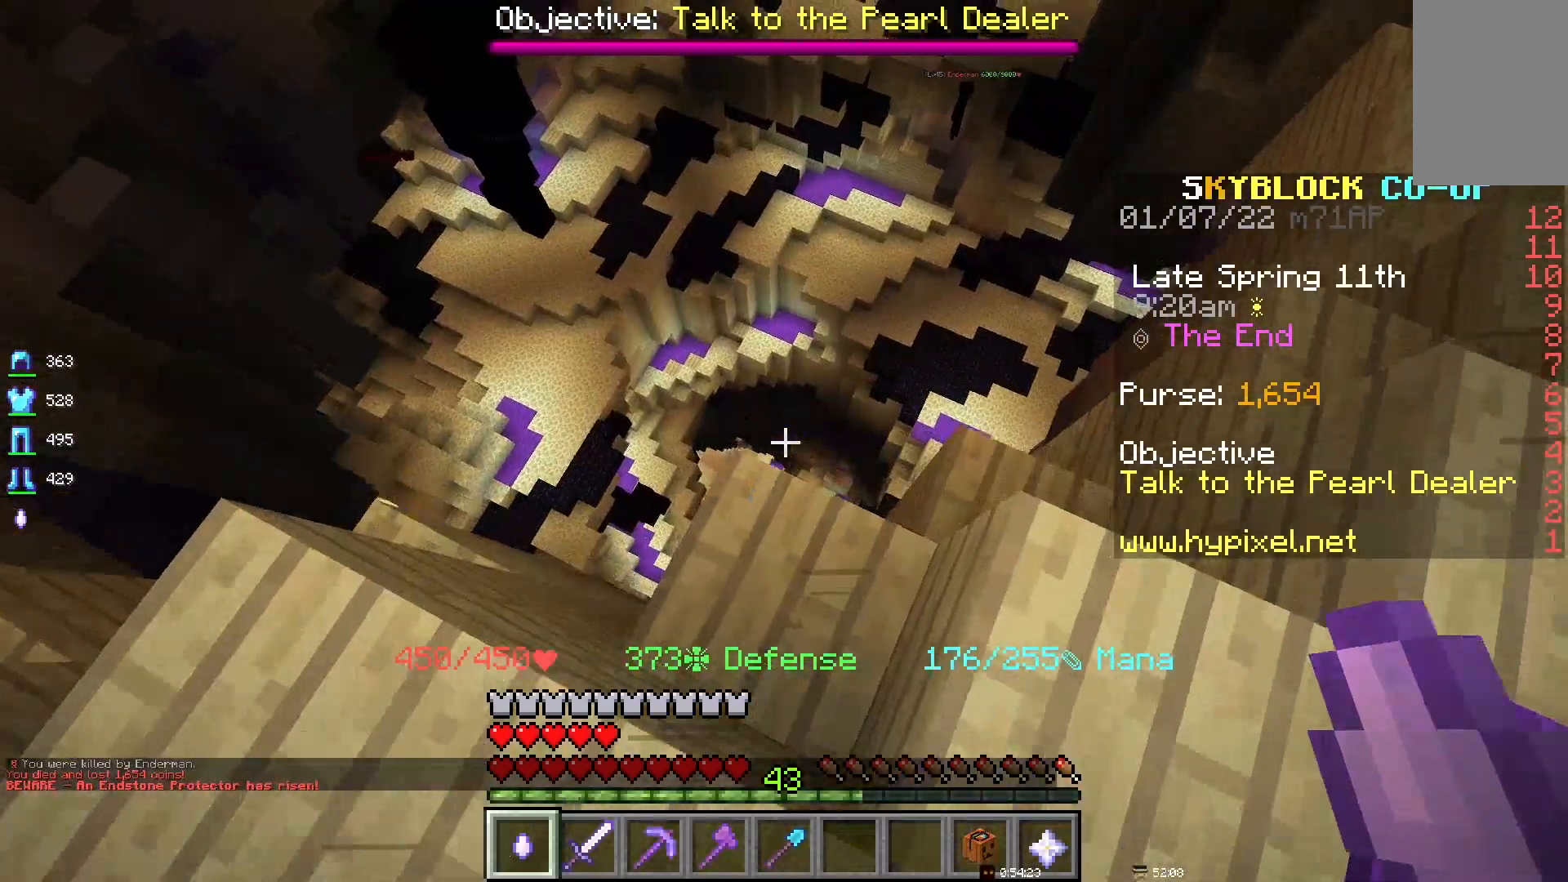
{"keys": [], "mouse": [], "events": []}
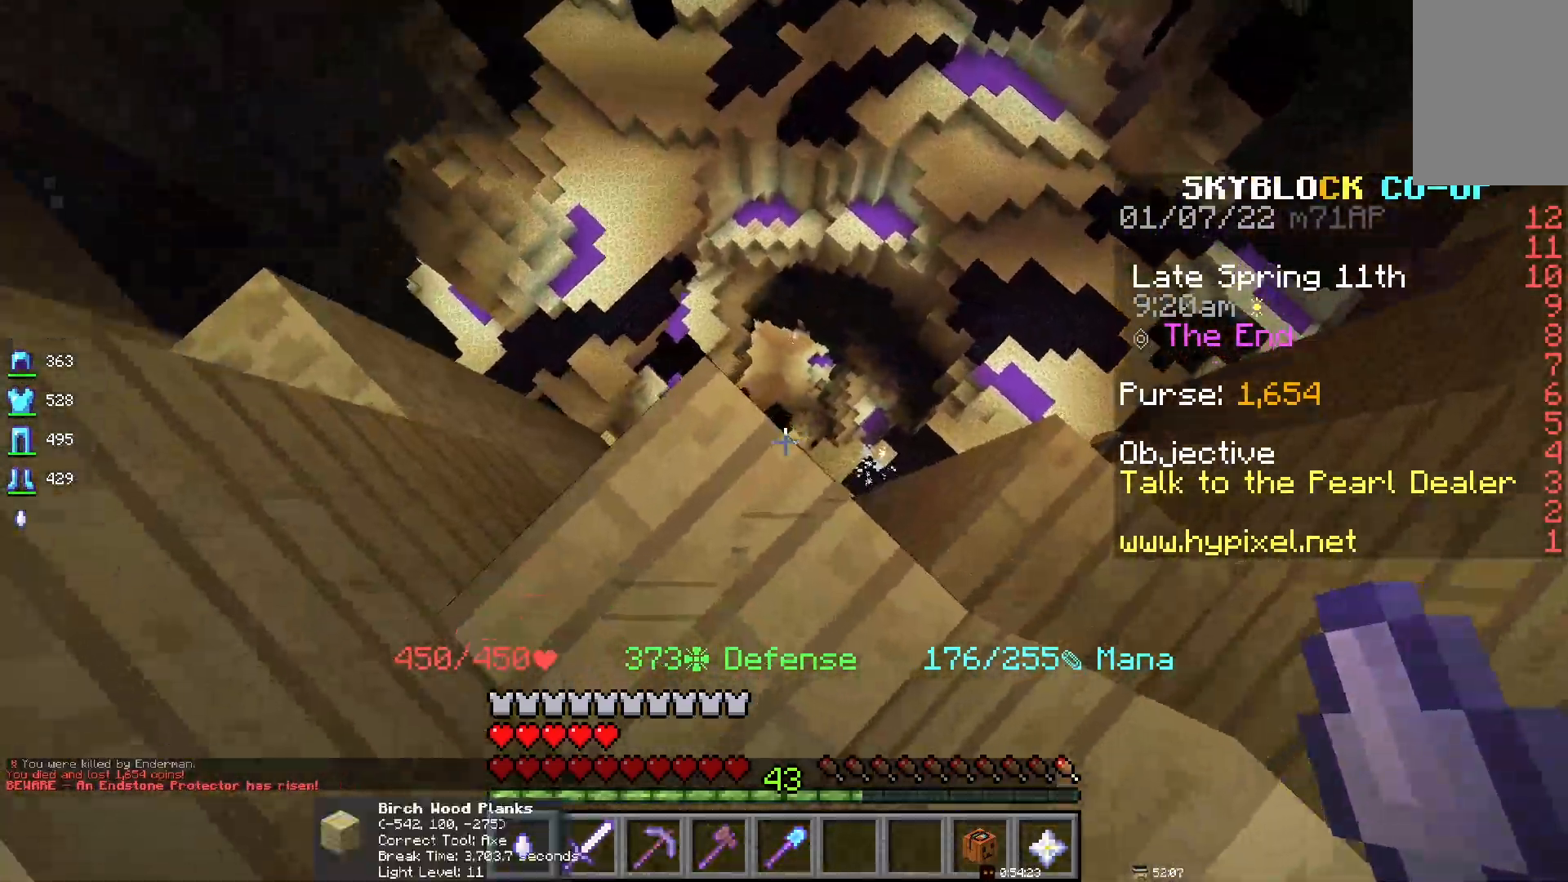
{"keys": [], "mouse": [], "events": []}
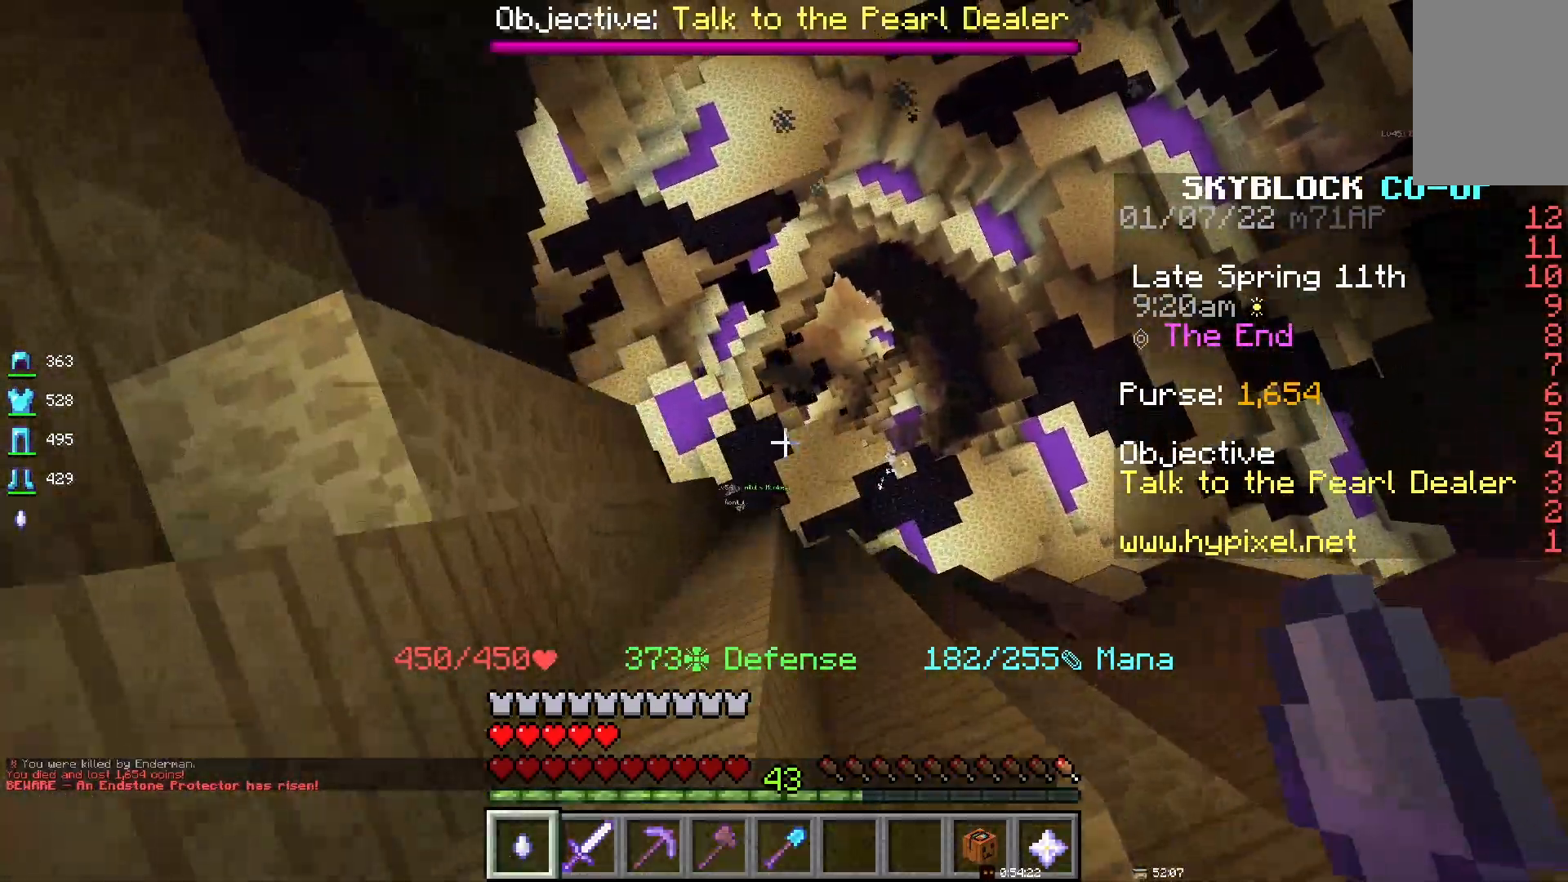
{"keys": ["s"], "mouse": [], "events": [[400, "s", "down"]]}
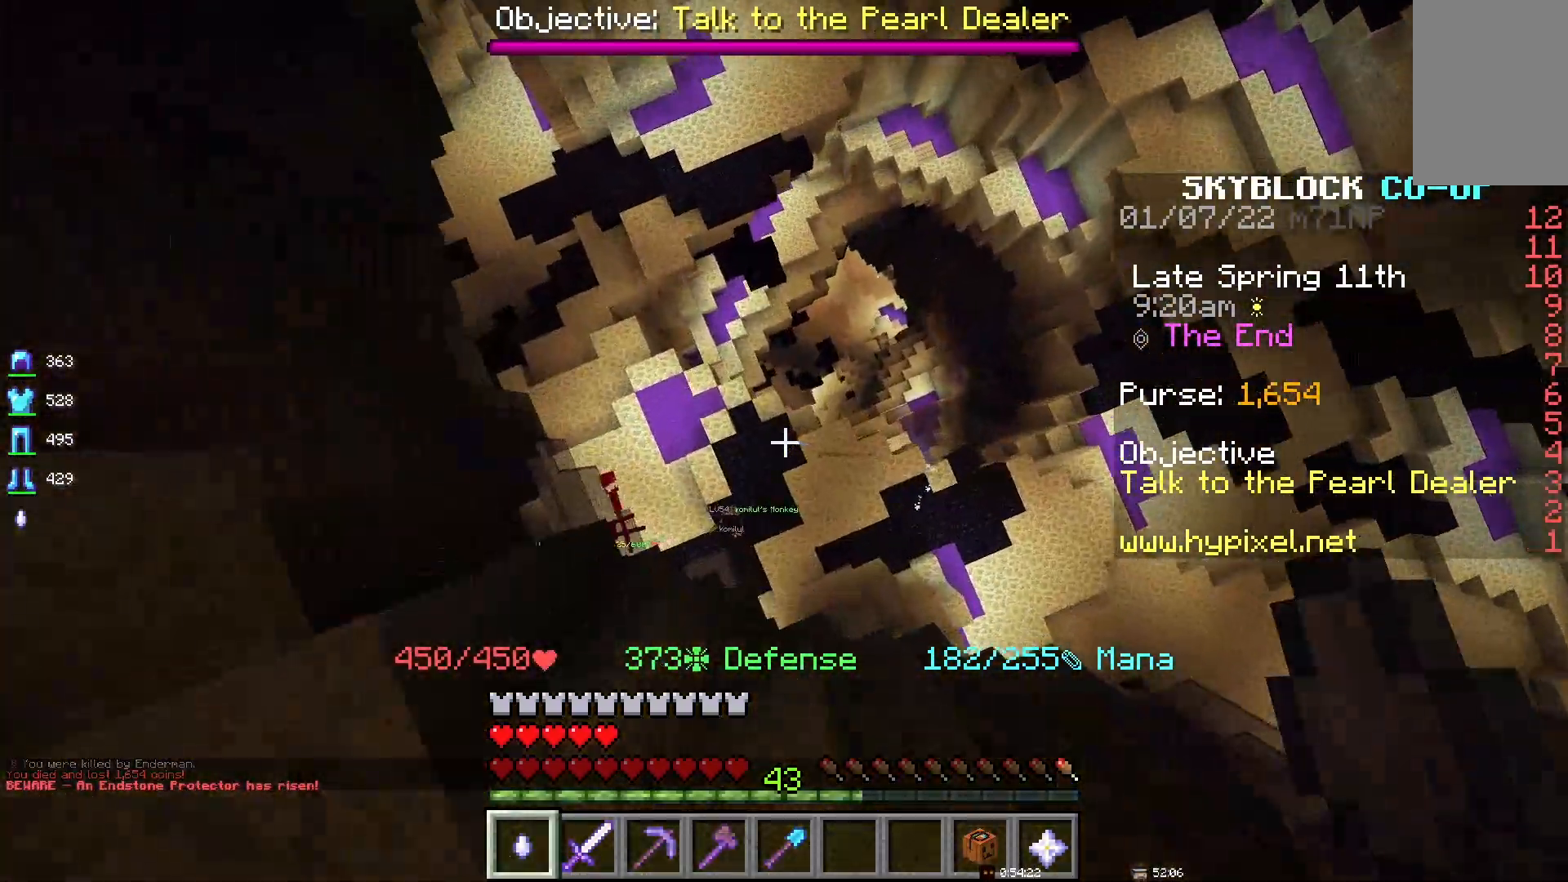
{"keys": ["s"], "mouse": [], "events": []}
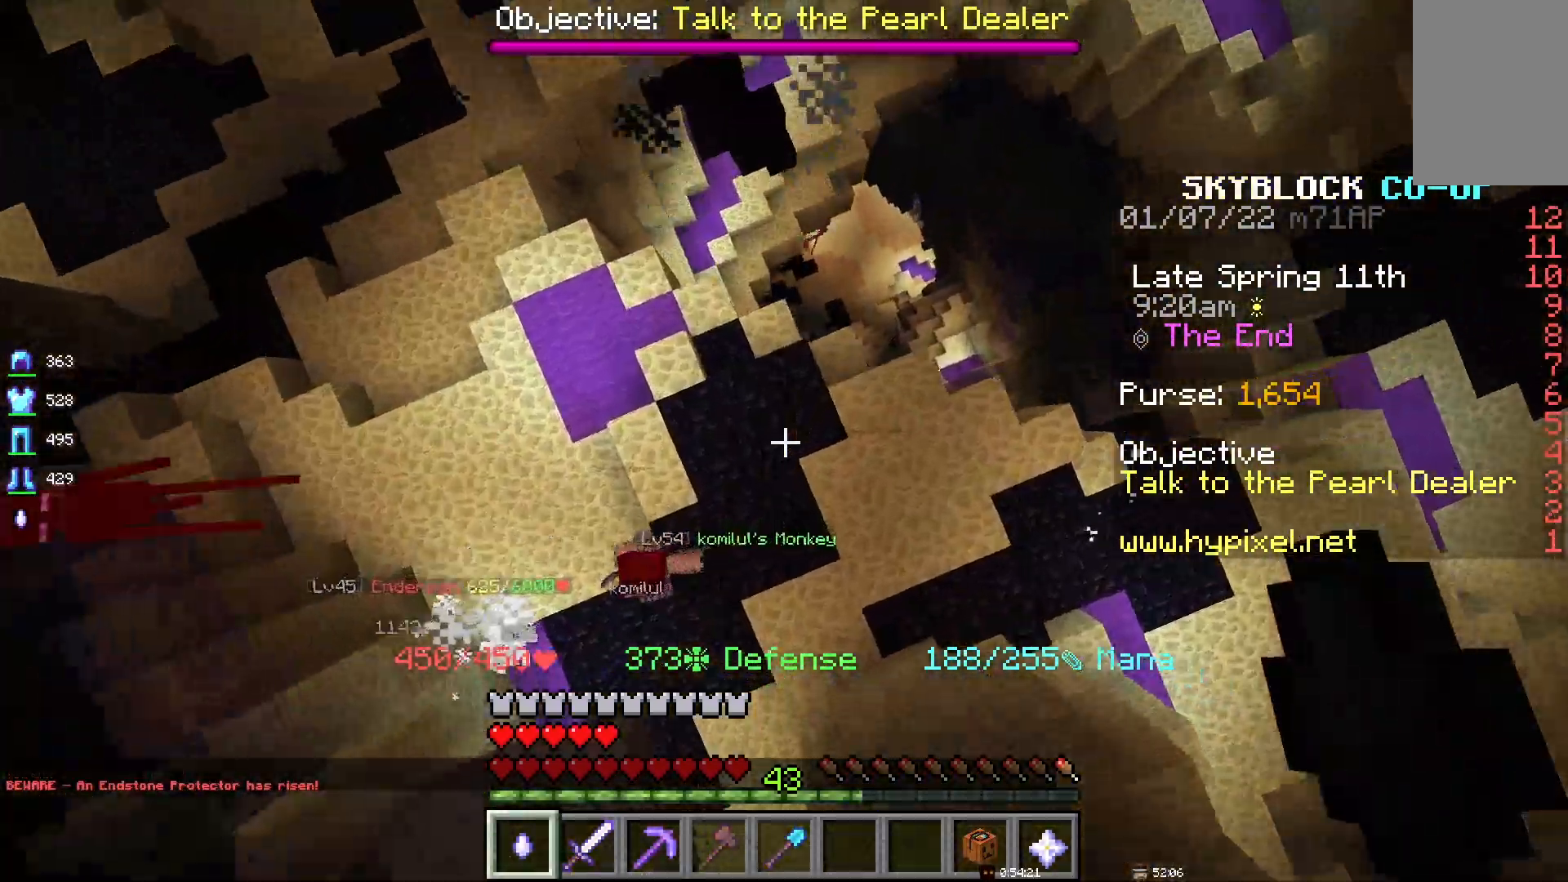
{"keys": [], "mouse": [], "events": [[17, "s", "up"]]}
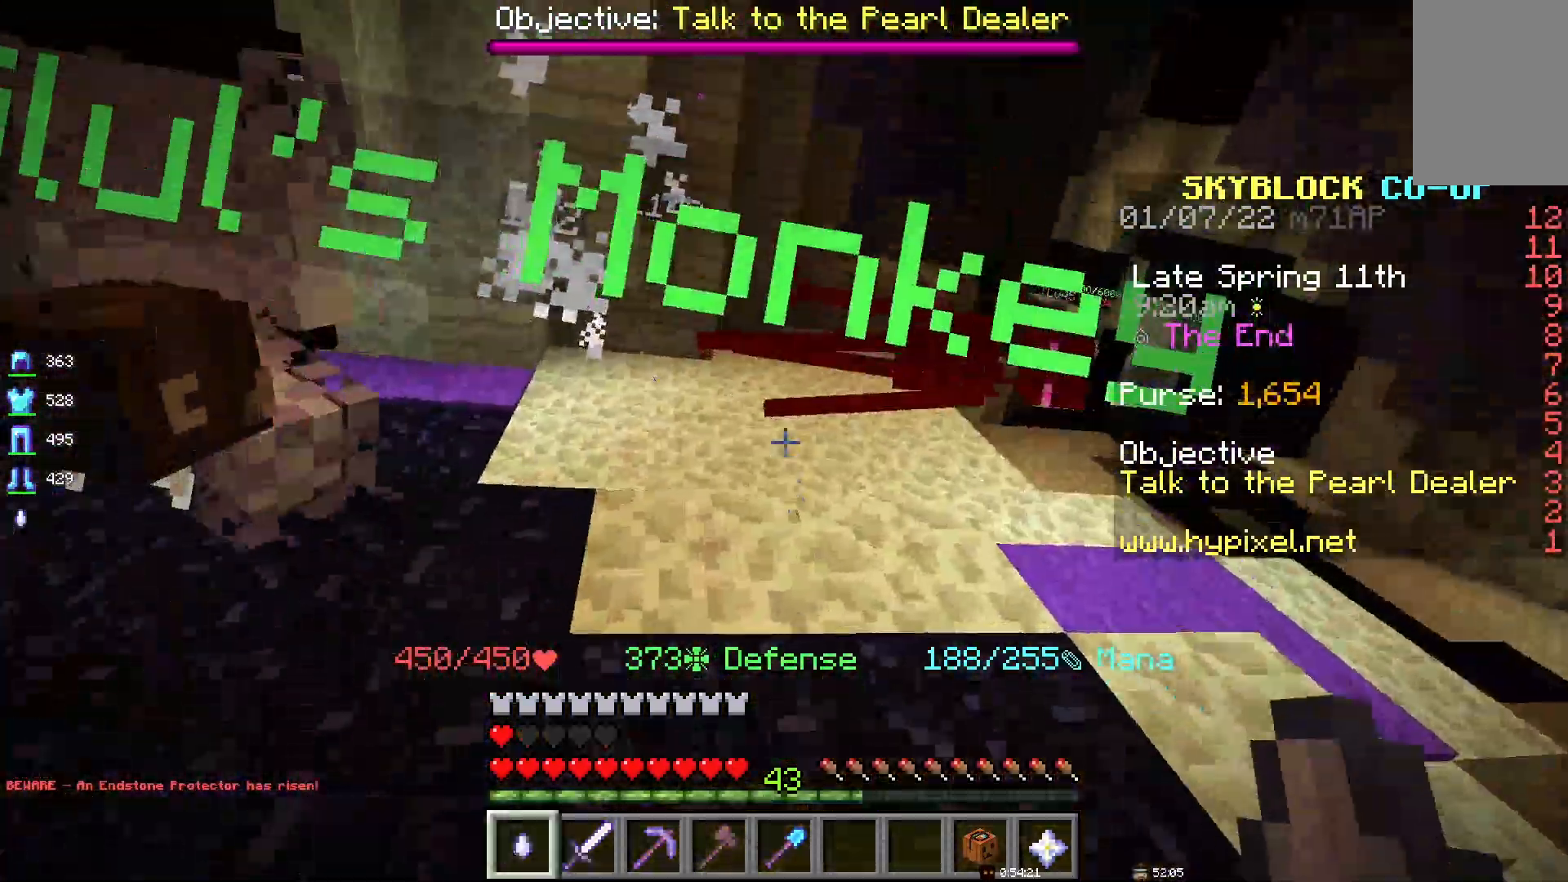
{"keys": [], "mouse": [], "events": []}
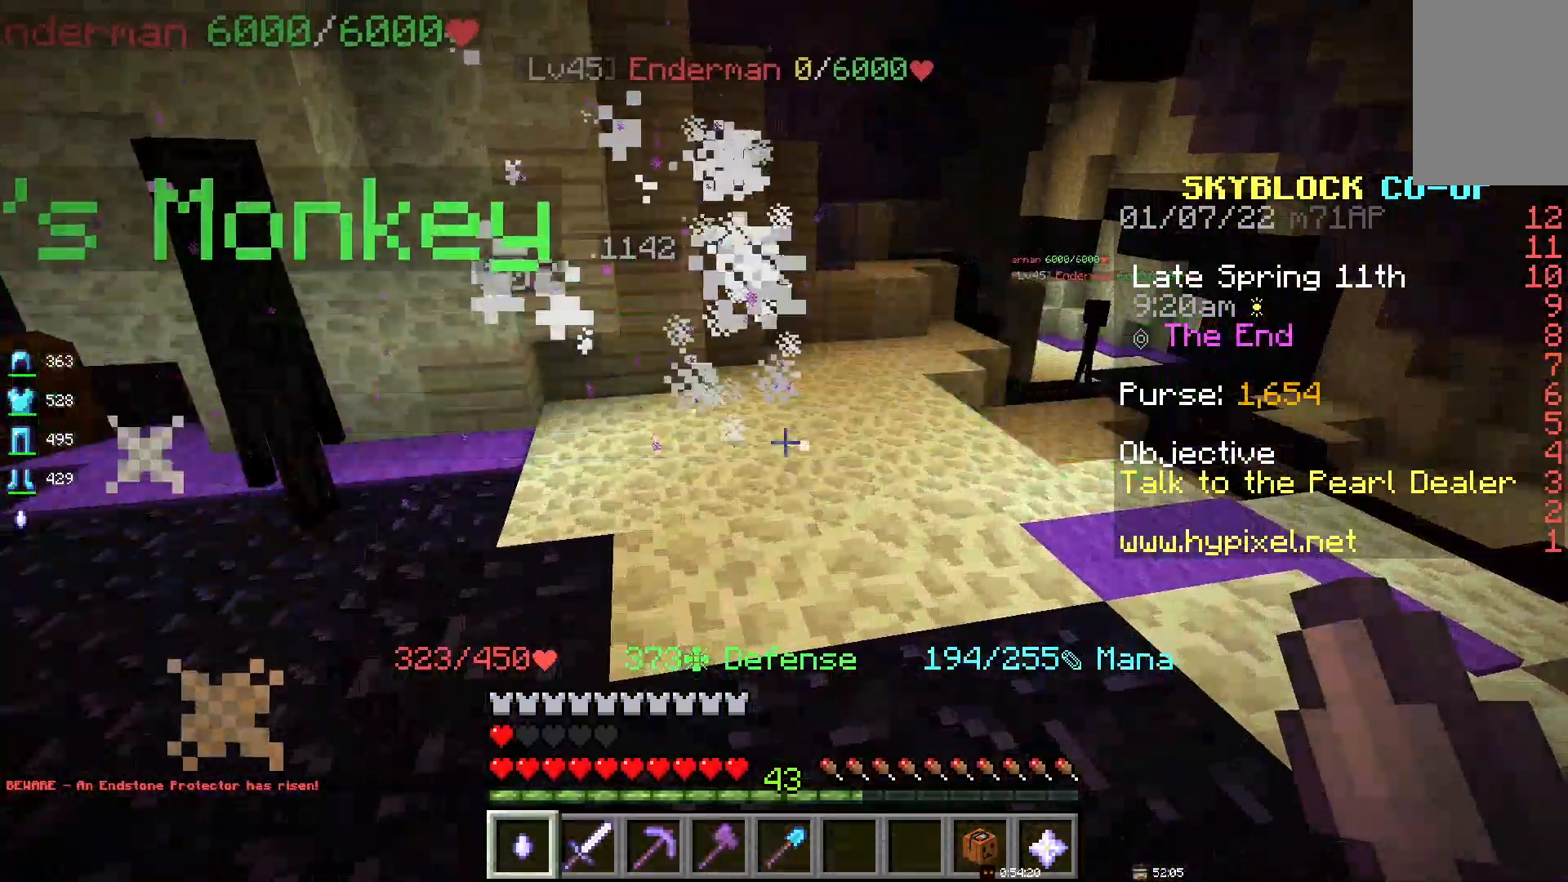
{"keys": [], "mouse": [], "events": []}
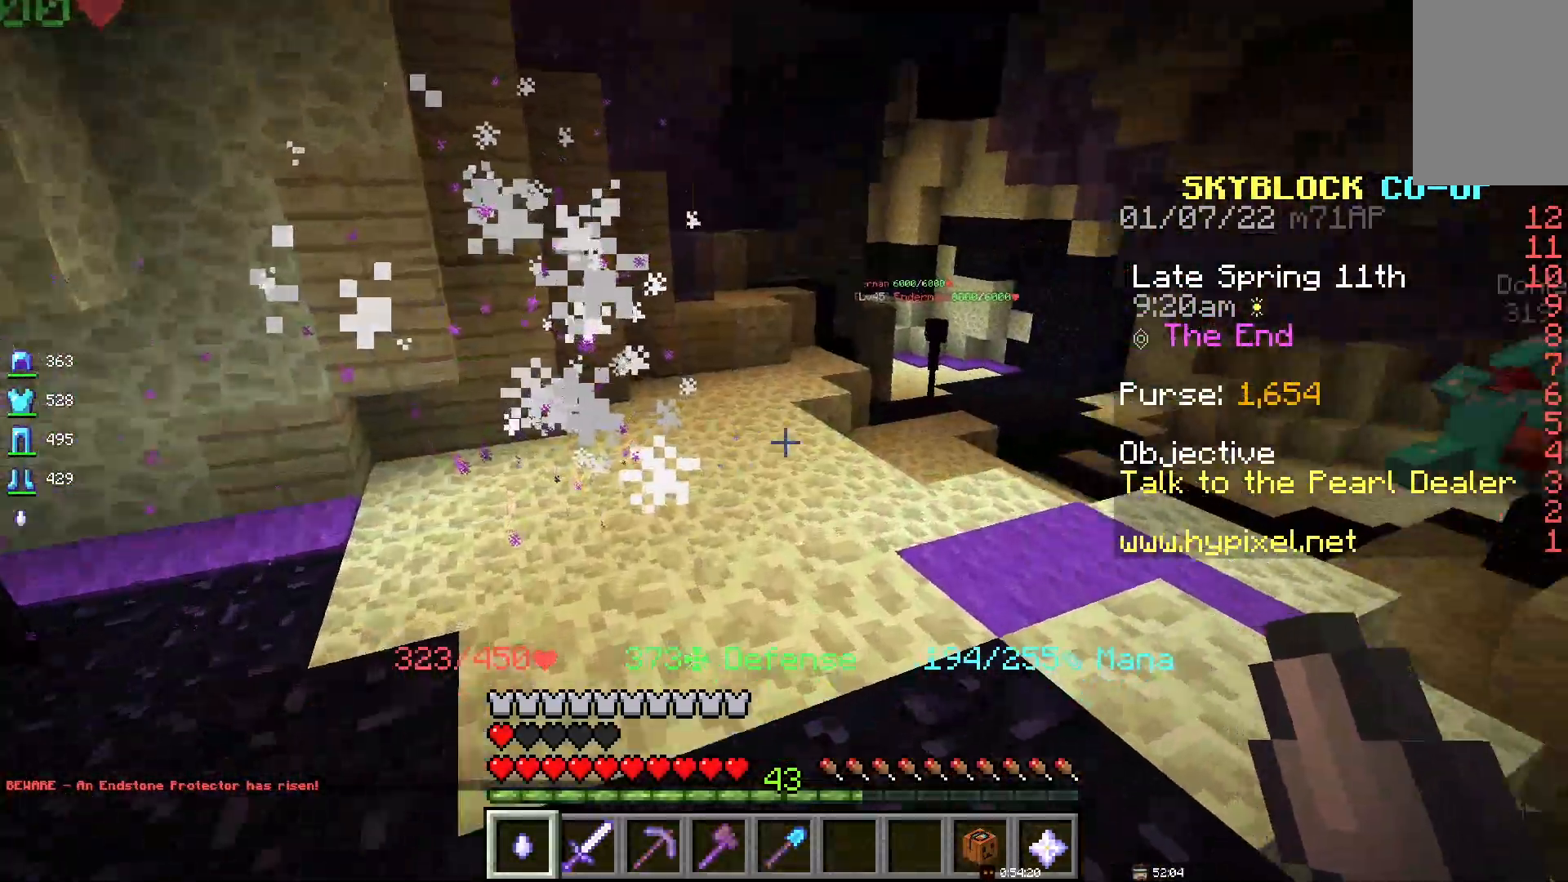
{"keys": [], "mouse": [], "events": []}
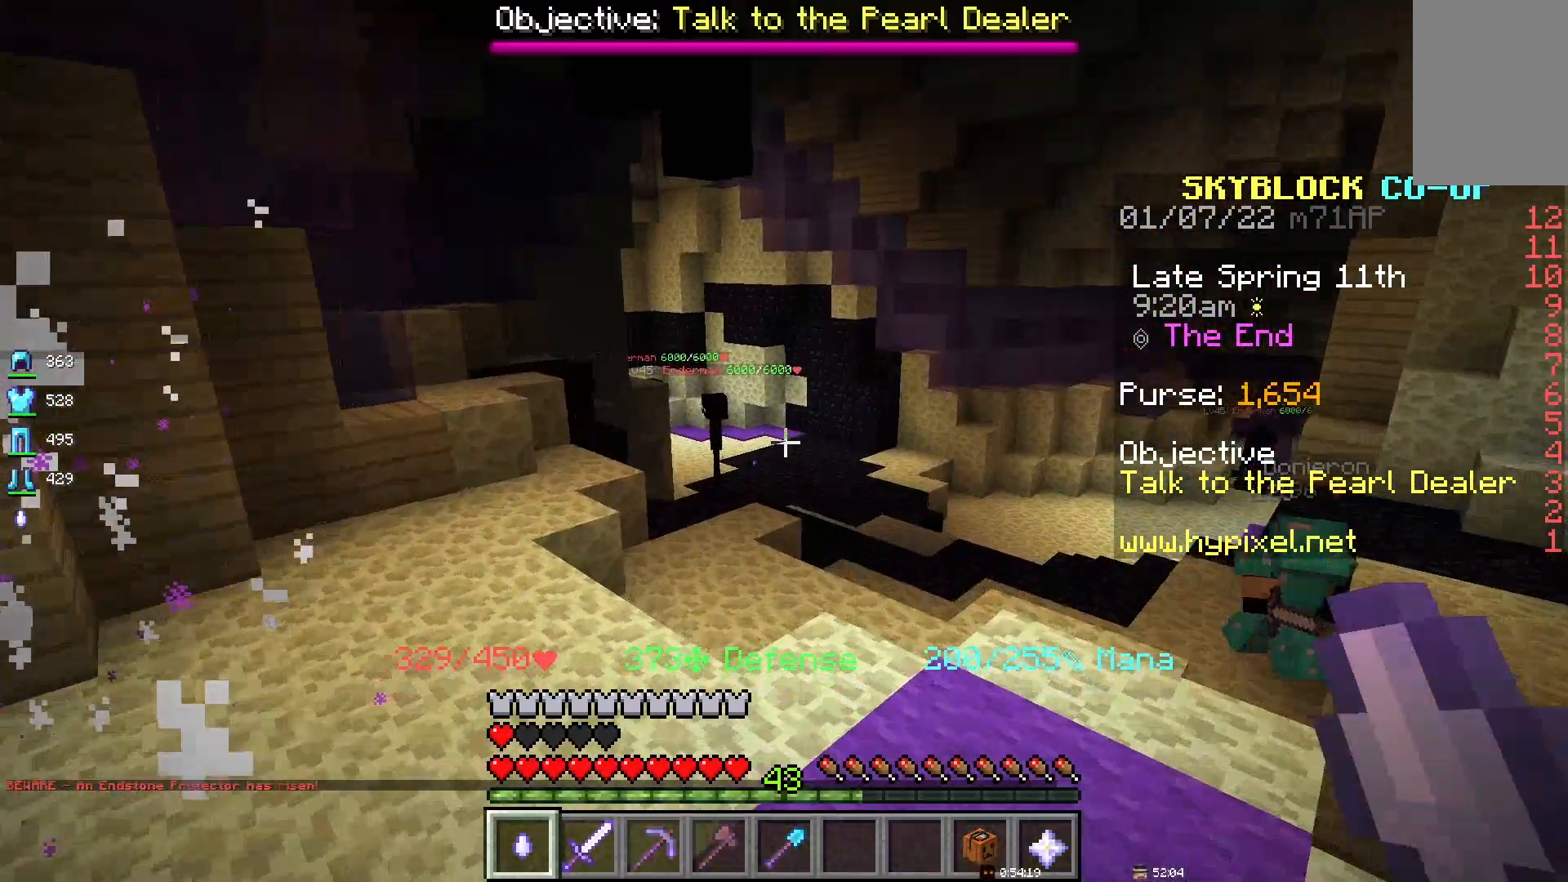
{"keys": [], "mouse": [], "events": []}
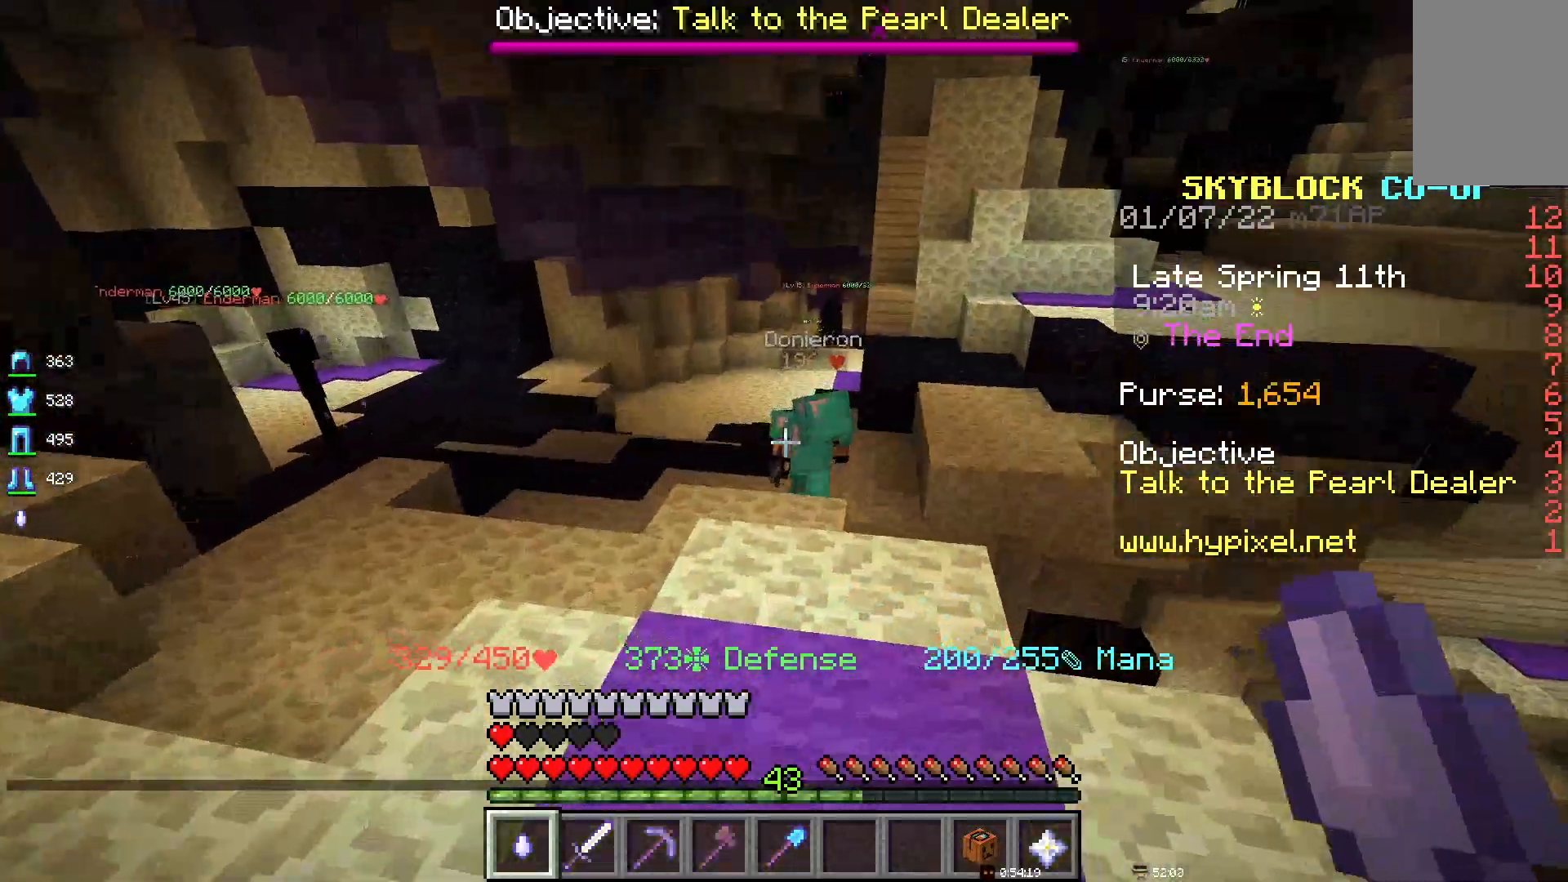
{"keys": [], "mouse": [], "events": []}
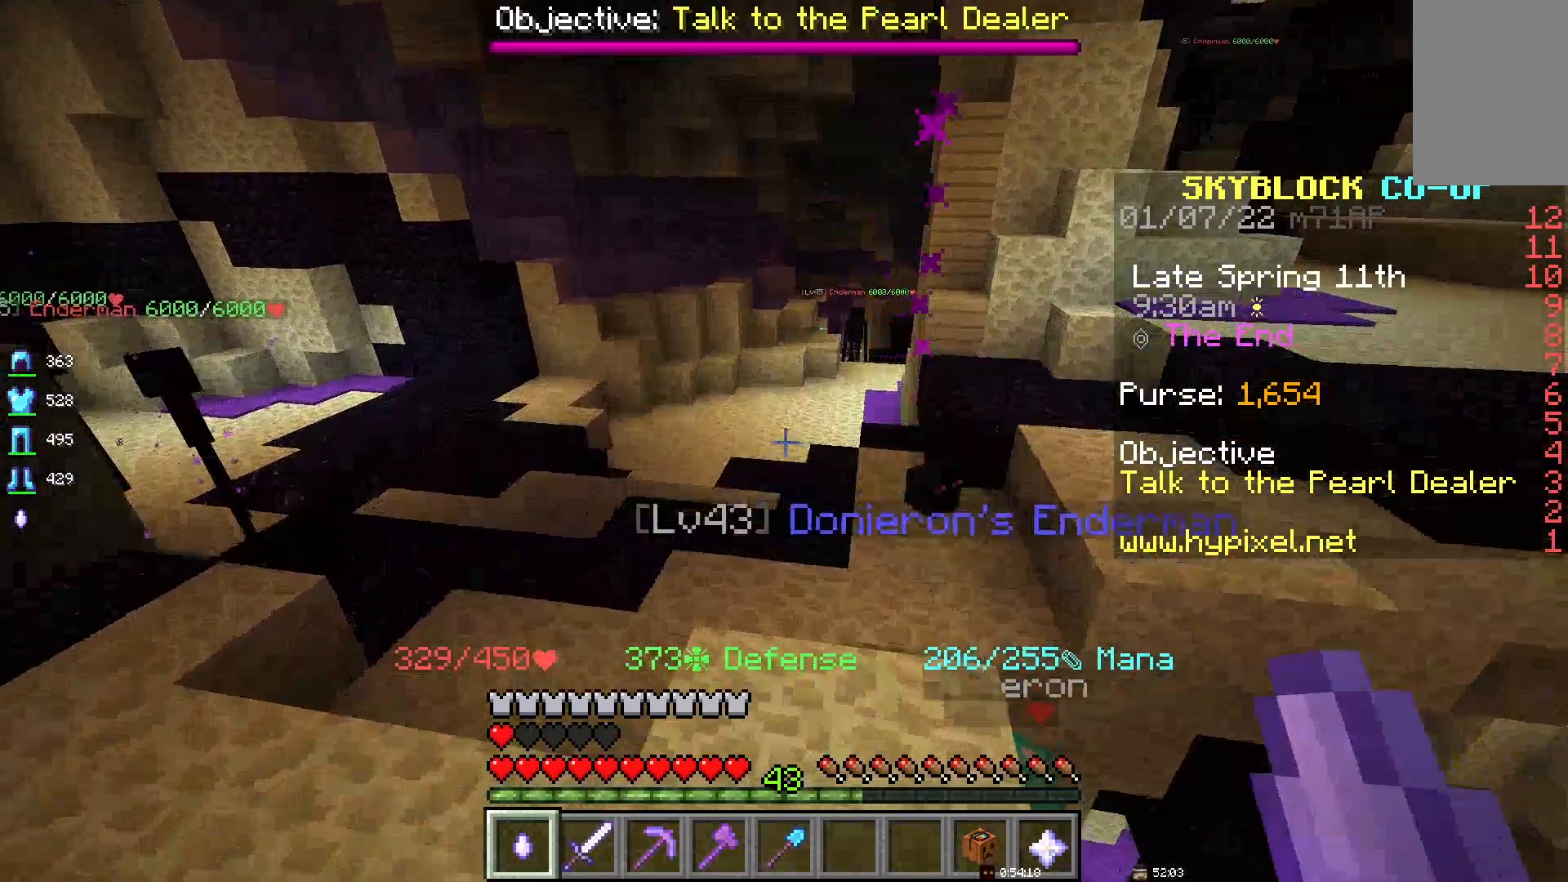
{"keys": [], "mouse": [], "events": []}
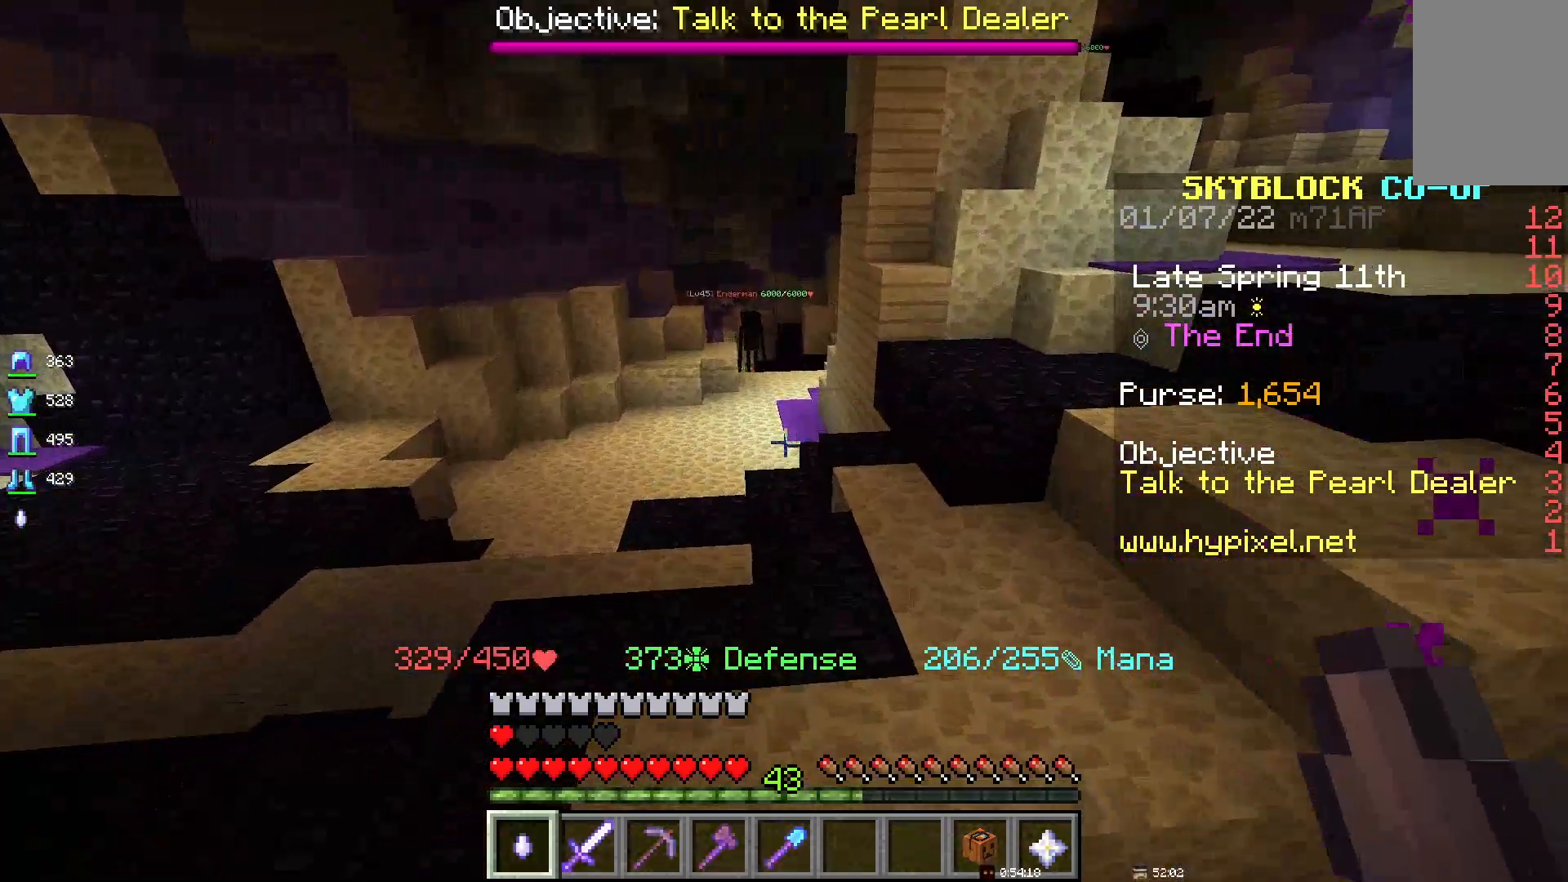
{"keys": [], "mouse": [], "events": []}
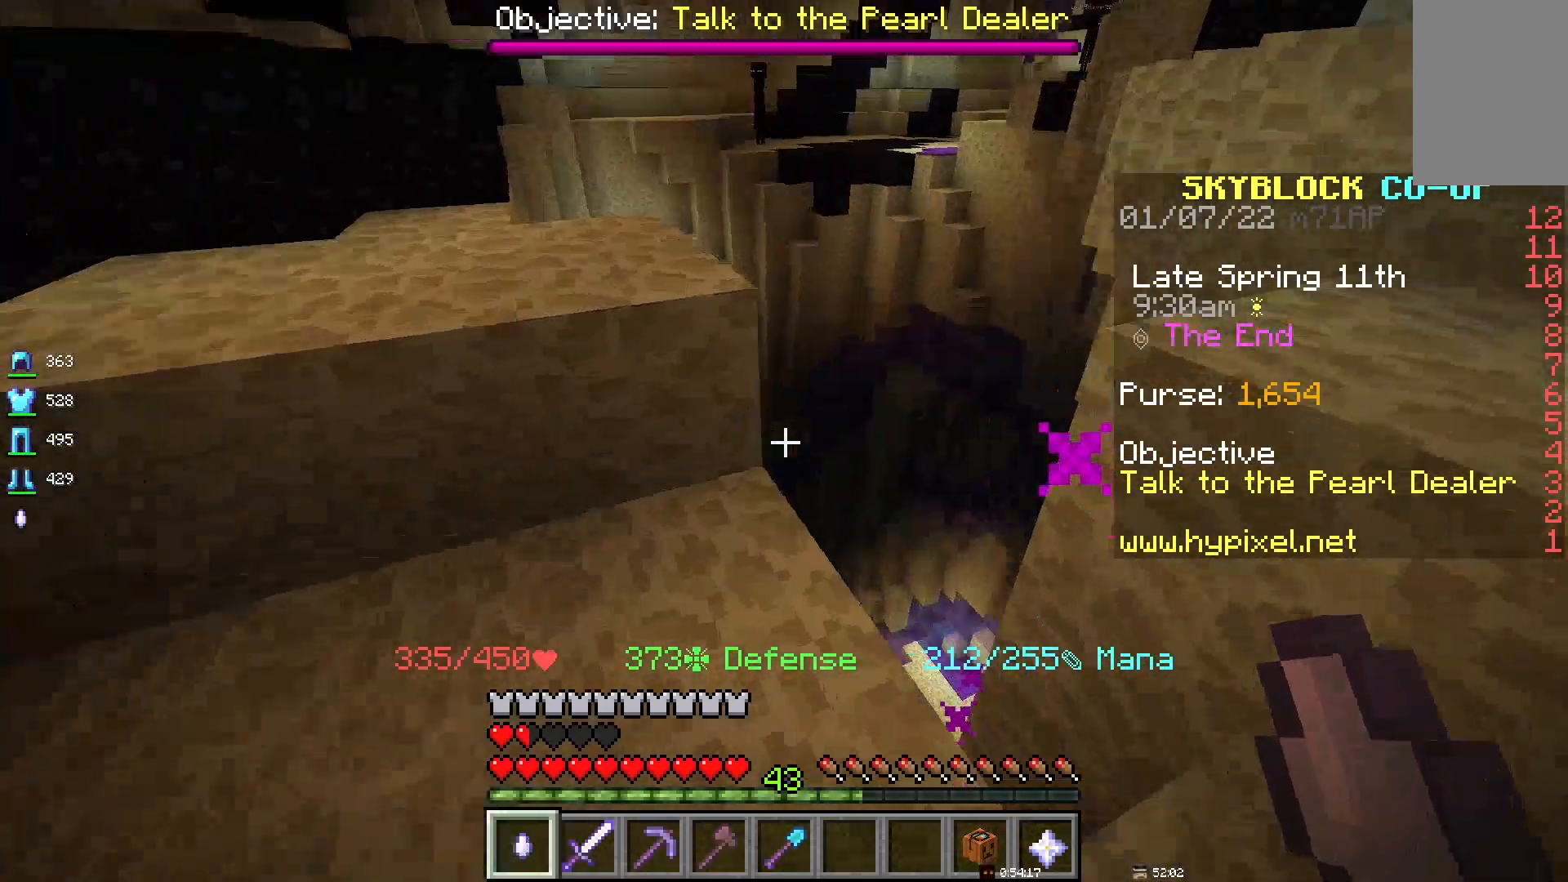
{"keys": [], "mouse": [], "events": [[50, "space", "down"], [250, "space", "up"]]}
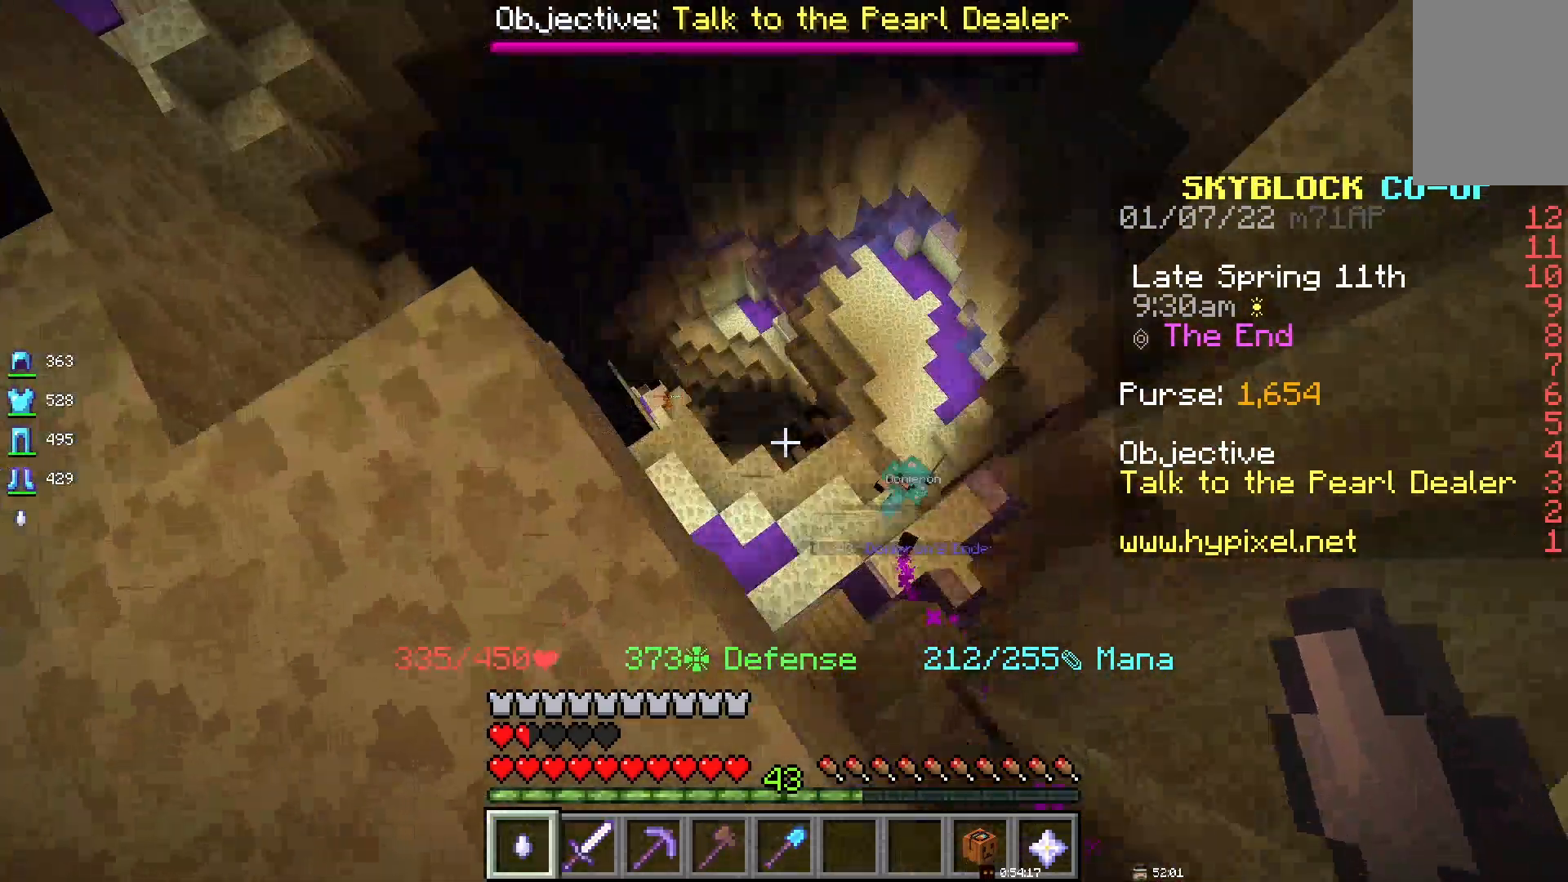
{"keys": [], "mouse": [], "events": []}